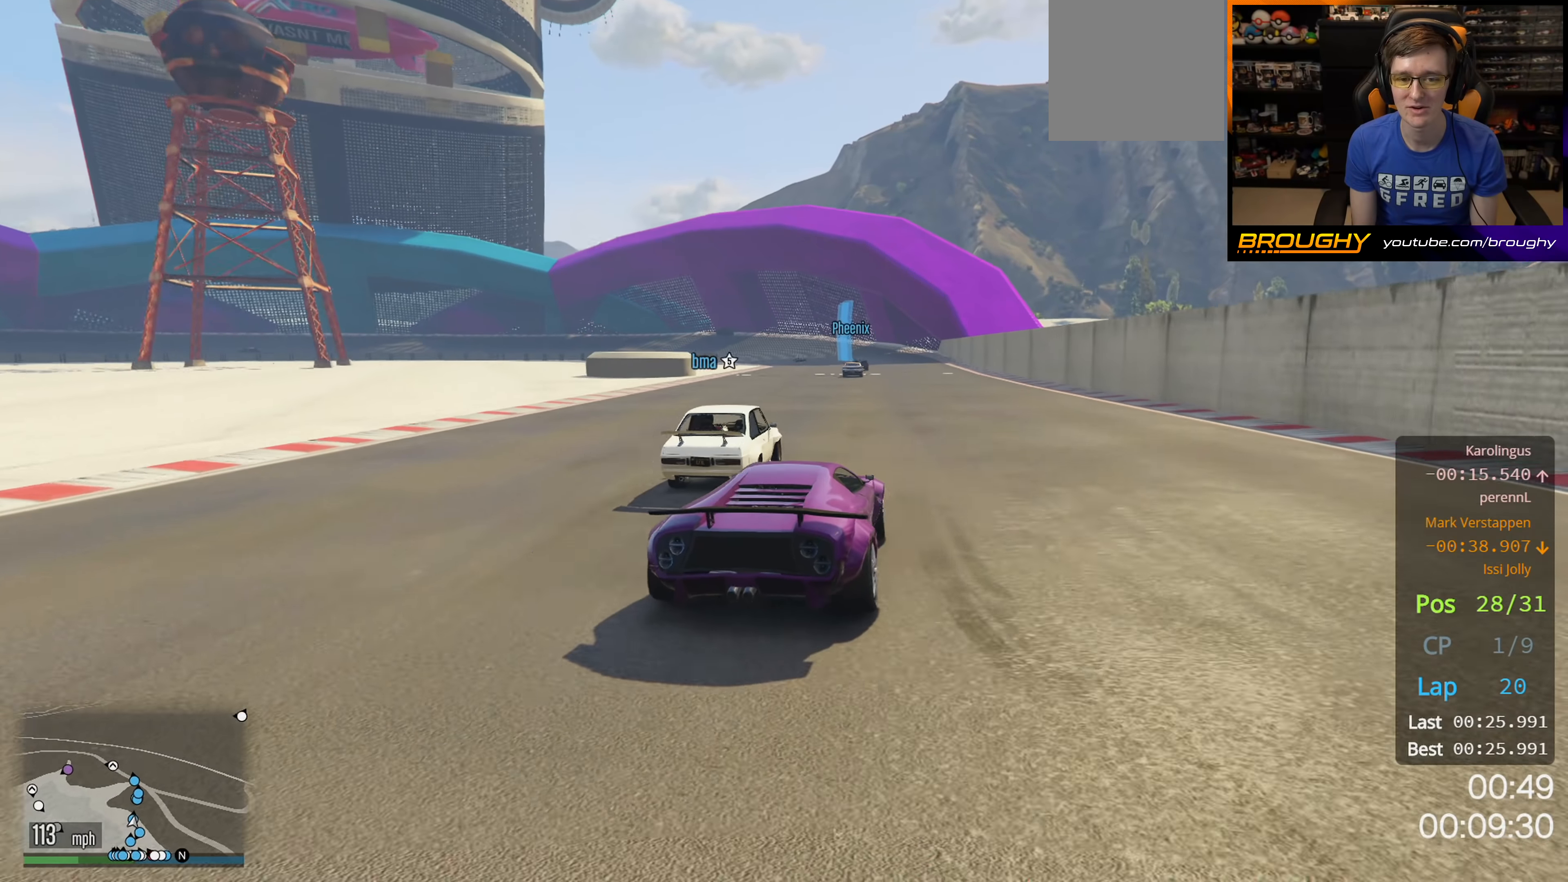
Gameplay with a controller (Xbox layout); each line is a JSON object with the inputs held at the frame after it. "events" lists button and stick changes between this image and that frame as [ms after this image, input, new state], when the widget could be followed in between.
{"buttons": ["R2"], "left_stick": "left", "right_stick": "center", "events": [[350, "left_stick", "left"]]}
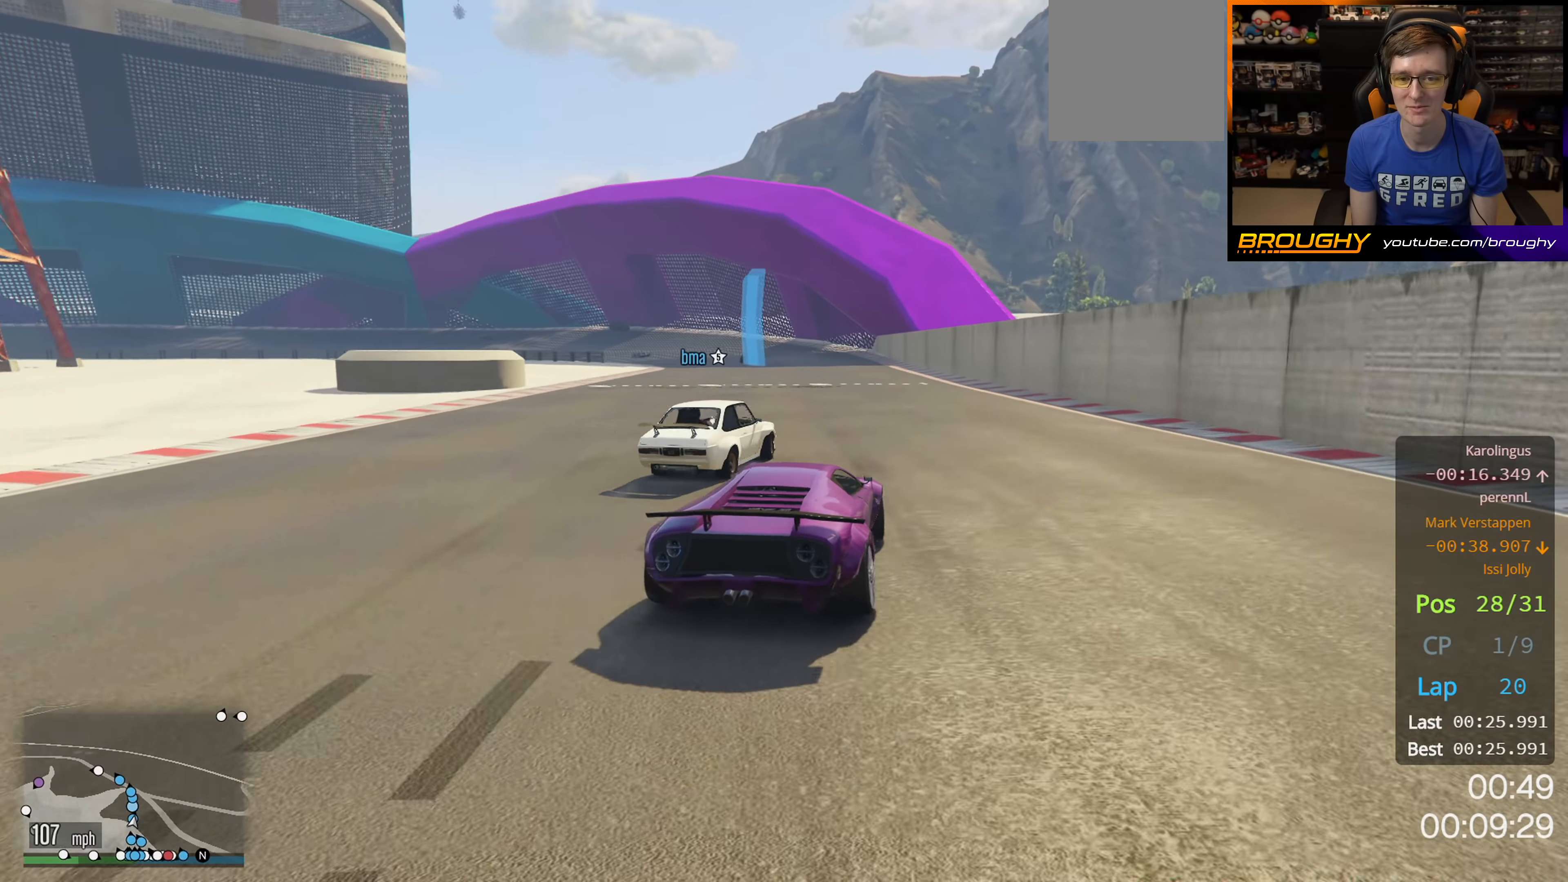
{"buttons": ["R2"], "left_stick": "up-left", "right_stick": "left", "events": [[50, "left_stick", "center"], [367, "right_stick", "left"], [400, "left_stick", "up-left"]]}
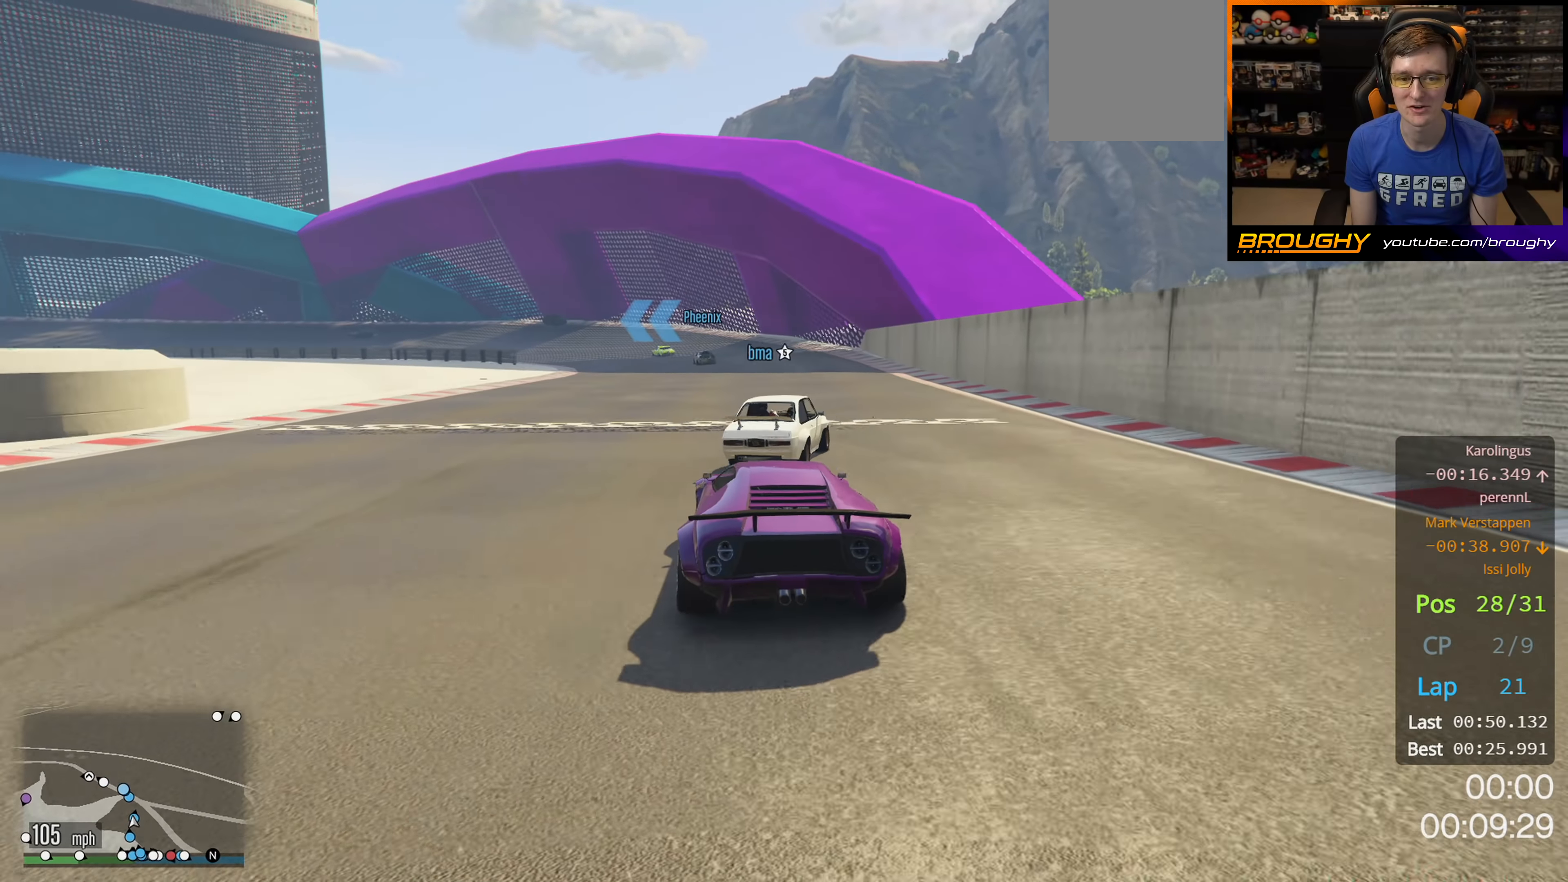
{"buttons": [], "left_stick": "center", "right_stick": "left", "events": [[50, "left_stick", "center"], [100, "R2", "up"], [150, "left_stick", "left"], [200, "left_stick", "up-left"], [317, "left_stick", "center"]]}
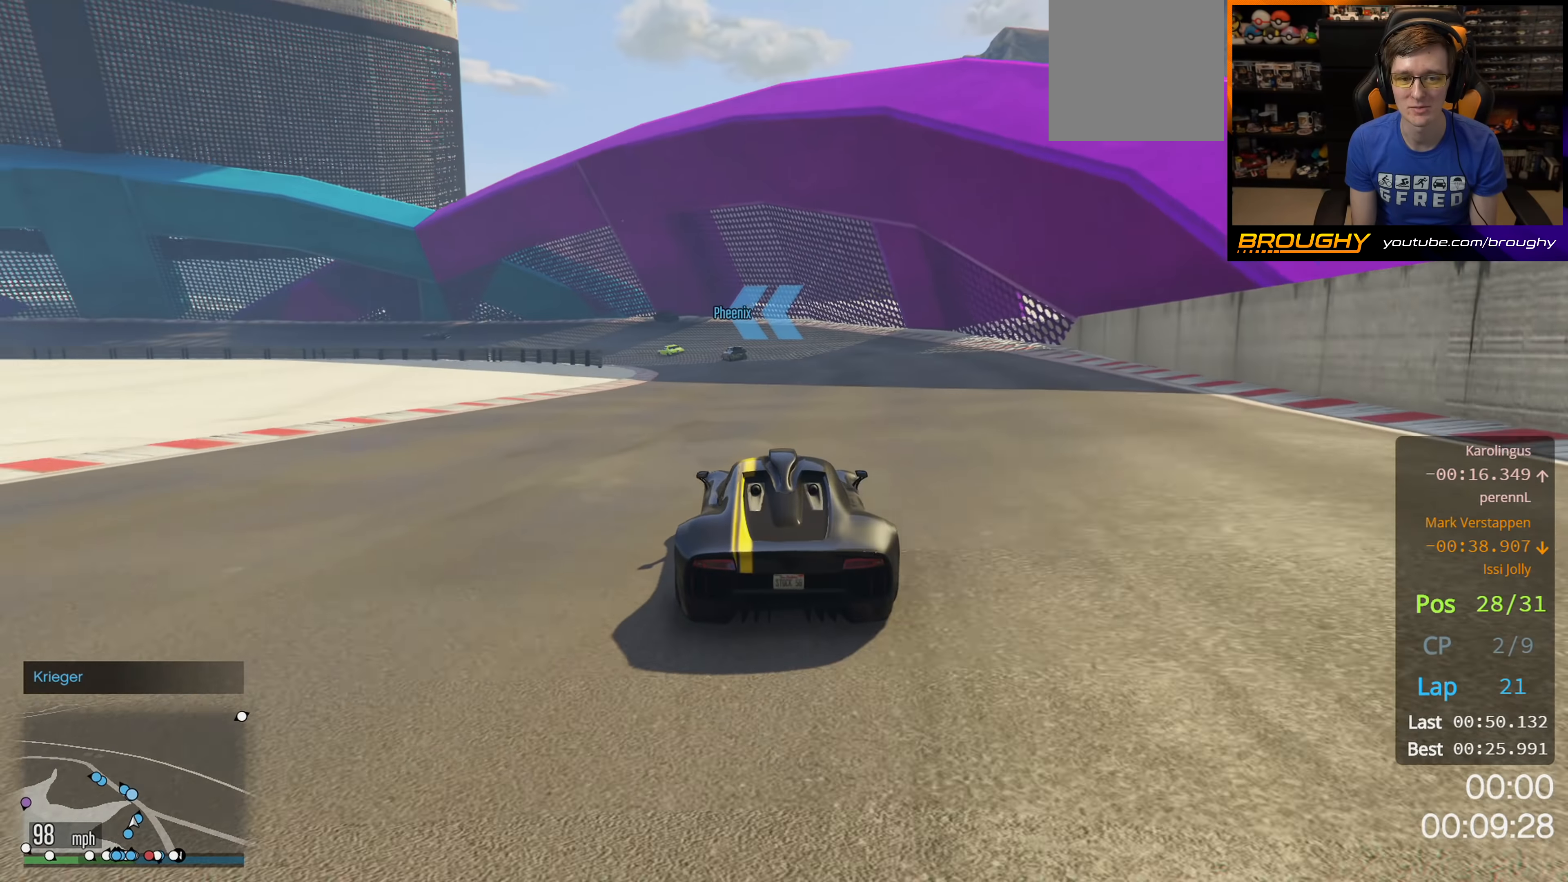
{"buttons": ["R2"], "left_stick": "center", "right_stick": "left", "events": [[33, "R2", "down"], [333, "left_stick", "up-left"], [467, "left_stick", "center"]]}
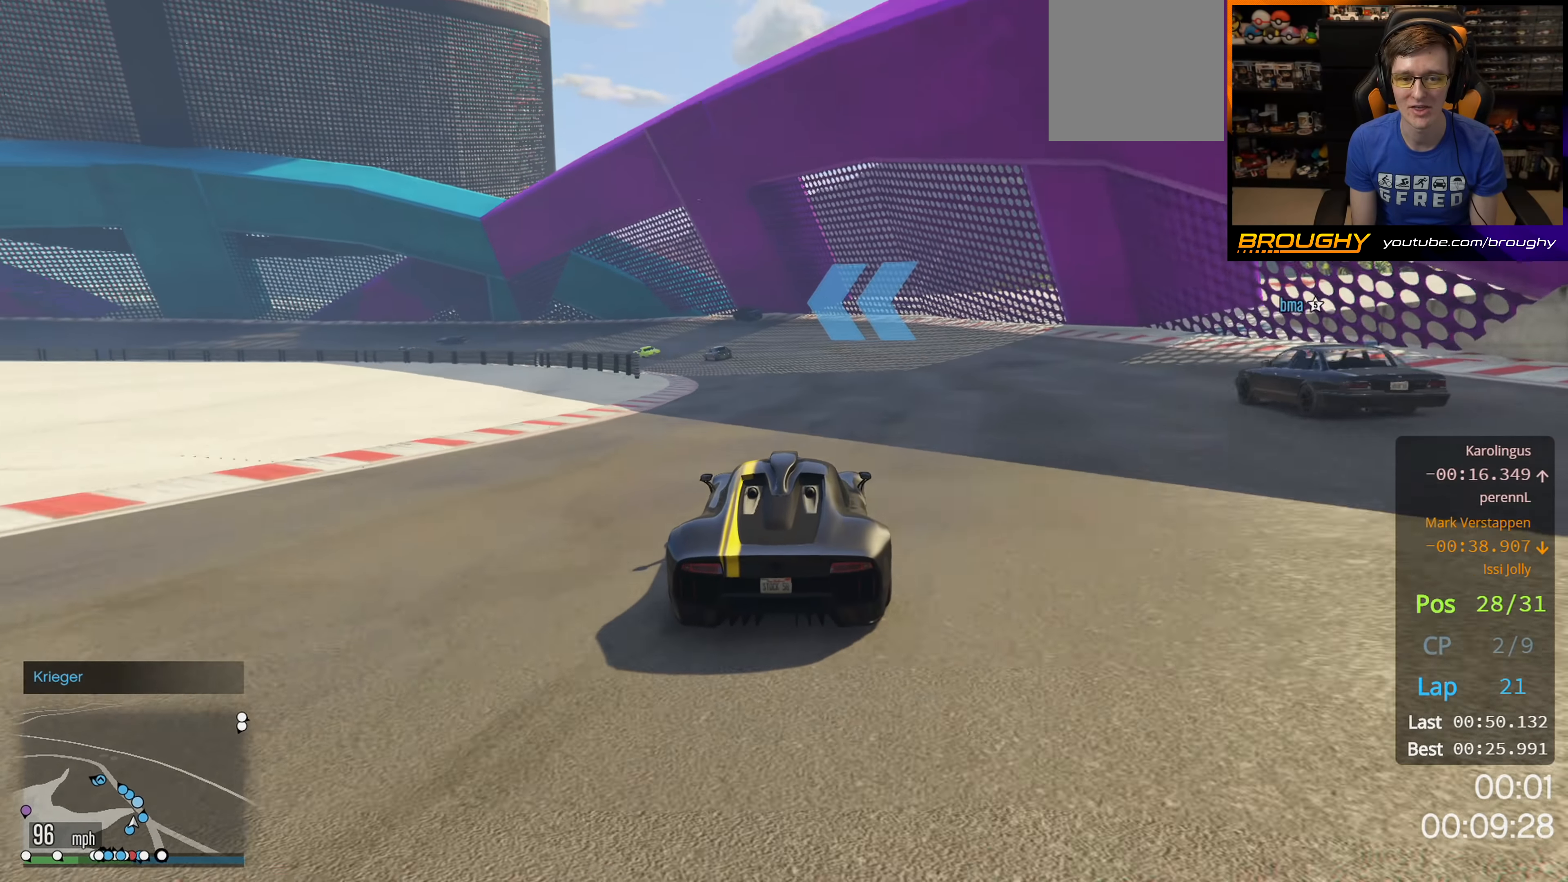
{"buttons": ["R2"], "left_stick": "center", "right_stick": "left", "events": [[233, "left_stick", "up-left"], [417, "left_stick", "center"]]}
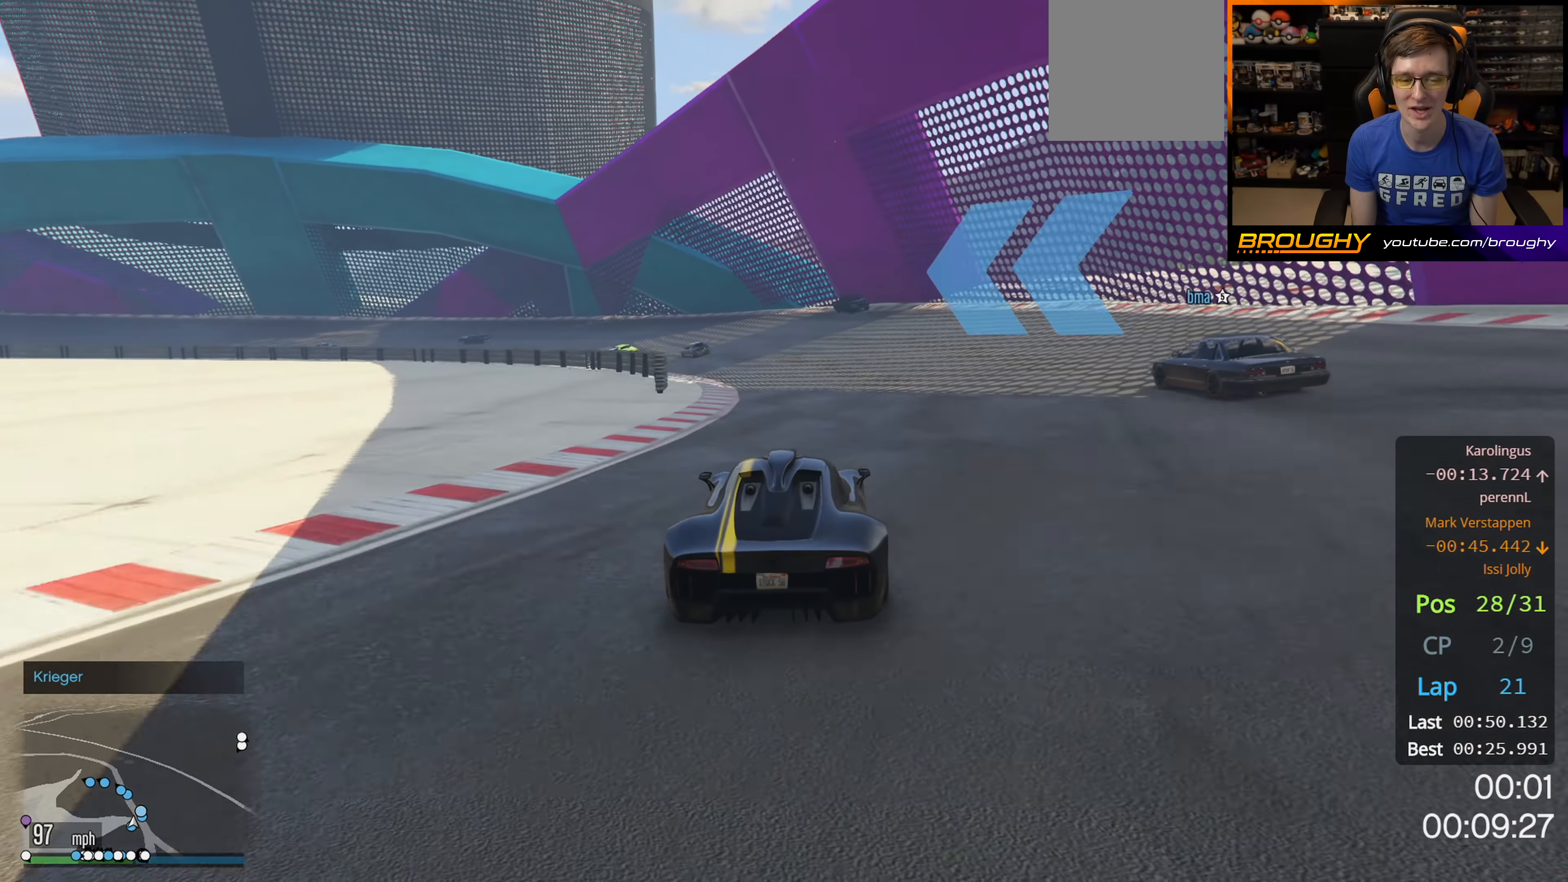
{"buttons": ["R2"], "left_stick": "up-left", "right_stick": "left", "events": [[83, "left_stick", "up-left"], [233, "left_stick", "center"], [450, "left_stick", "up-left"]]}
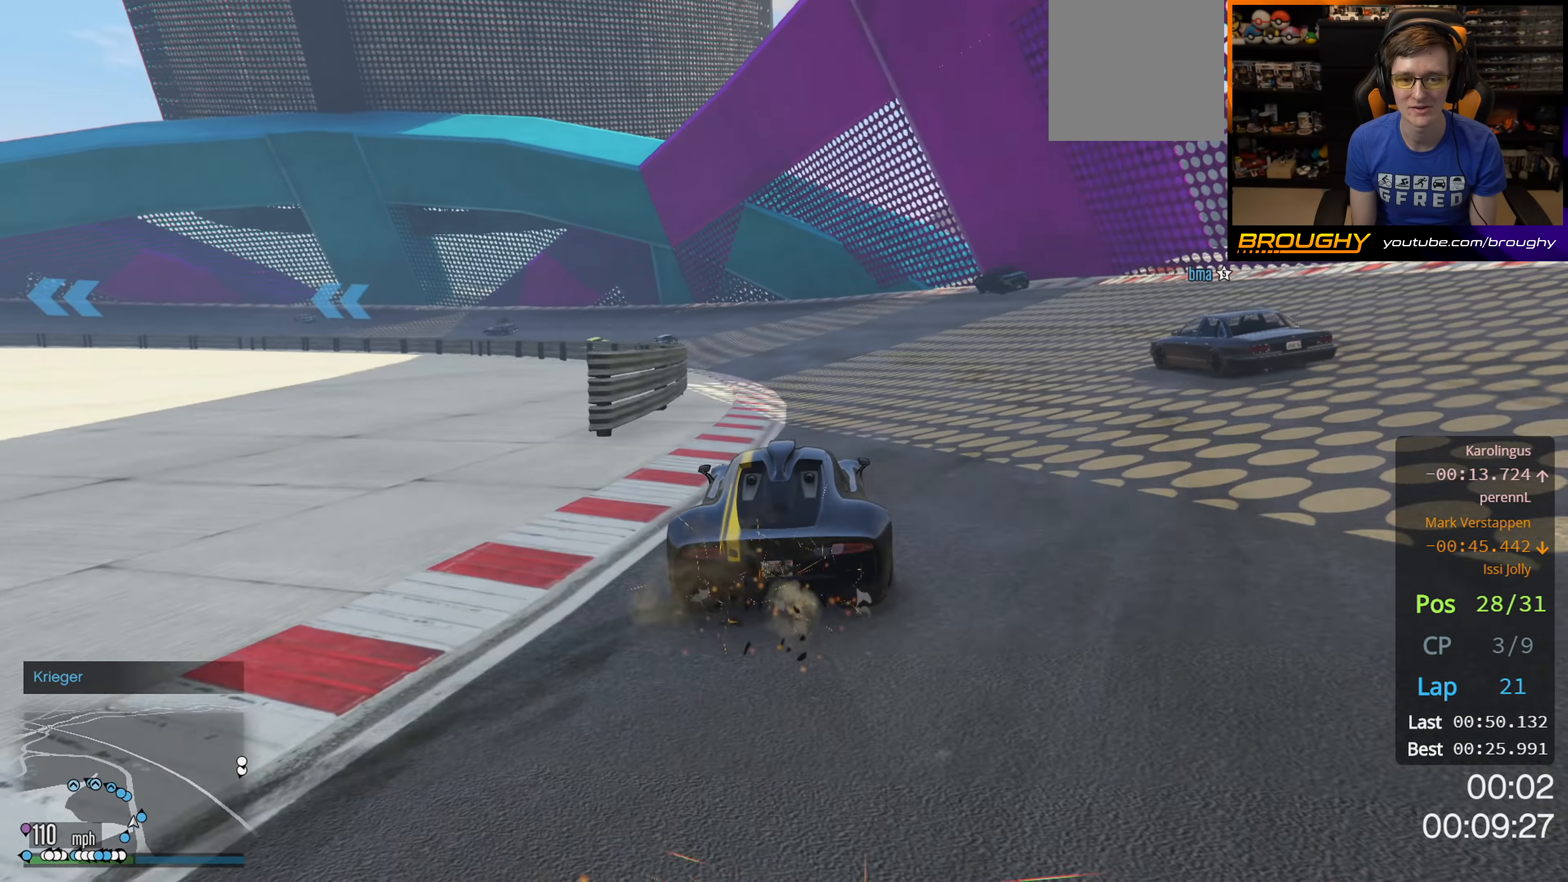
{"buttons": ["R2"], "left_stick": "center", "right_stick": "left", "events": [[83, "left_stick", "center"], [267, "left_stick", "up-left"], [450, "left_stick", "center"]]}
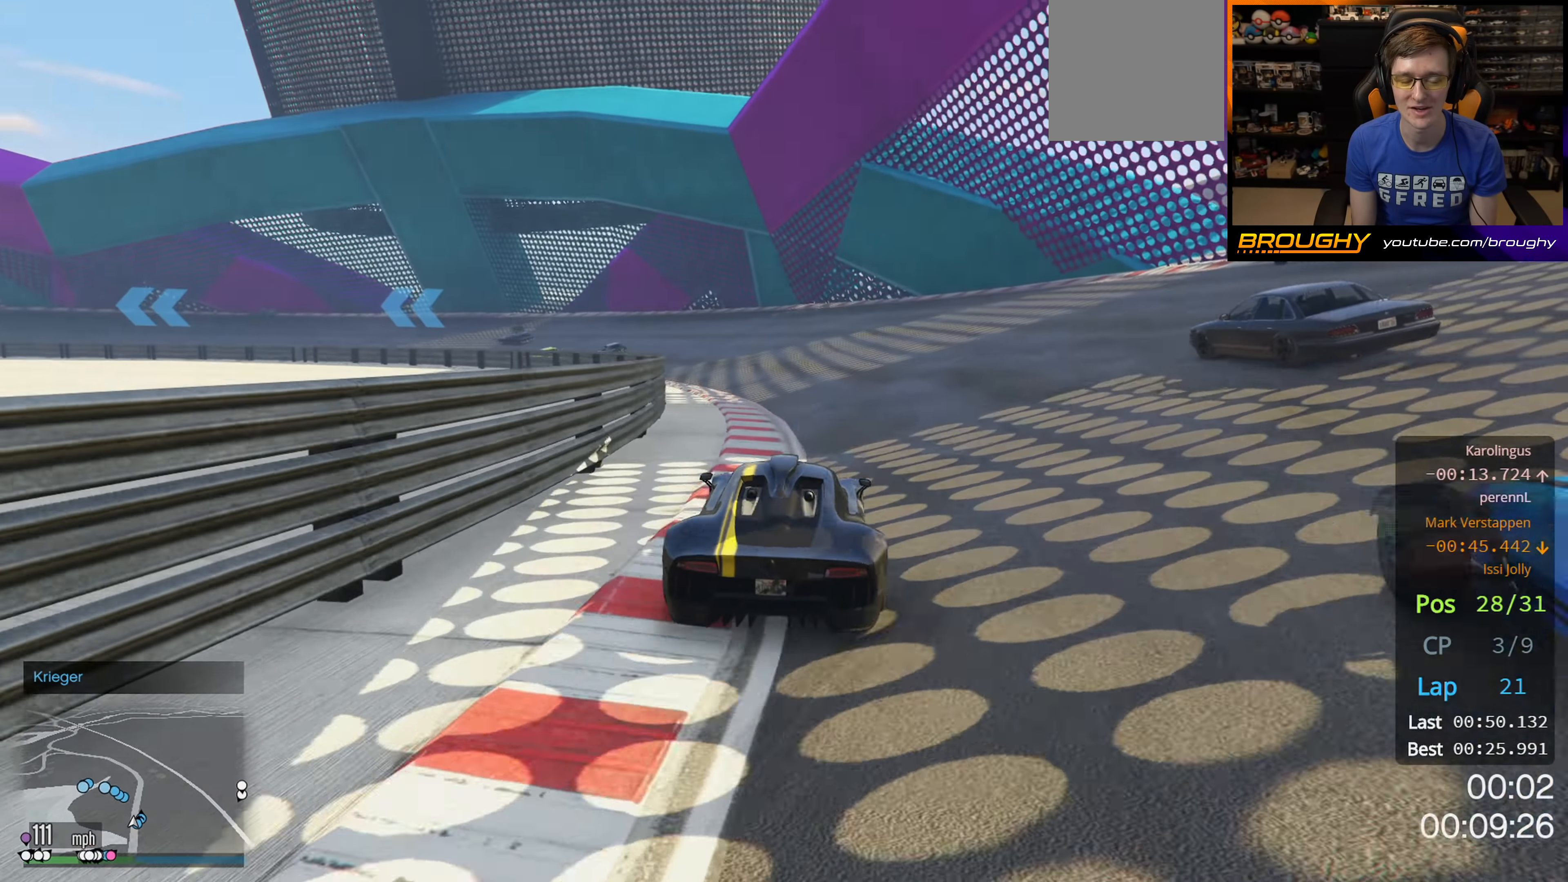
{"buttons": ["R2"], "left_stick": "center", "right_stick": "down-left", "events": [[33, "left_stick", "up-left"], [84, "R2", "up"], [134, "right_stick", "down-left"], [200, "left_stick", "center"], [284, "left_stick", "up-left"], [400, "R2", "down"], [450, "left_stick", "center"]]}
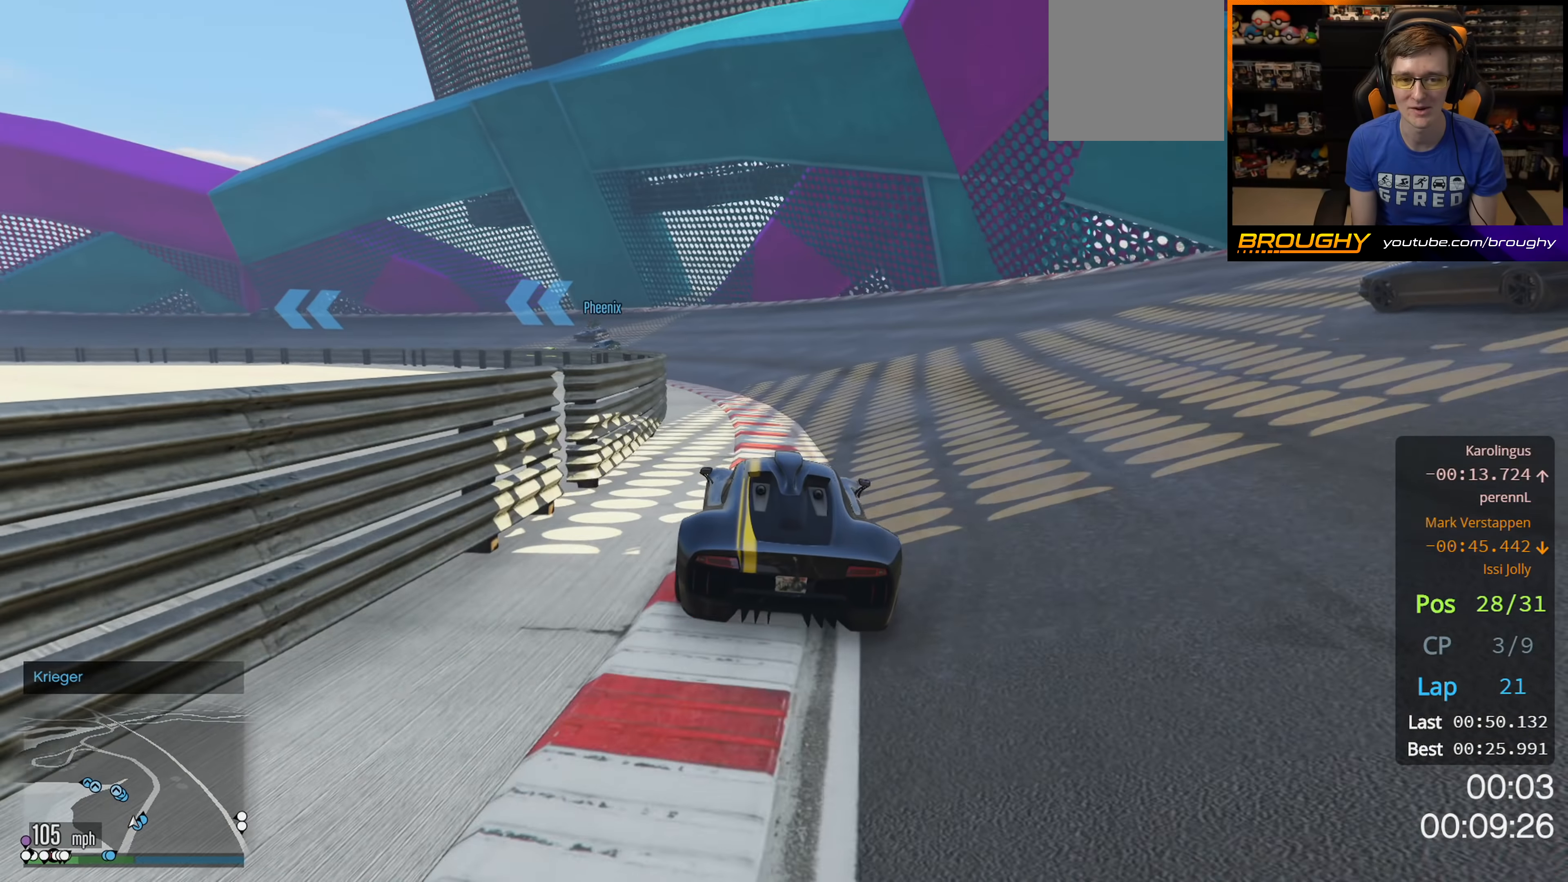
{"buttons": ["R2"], "left_stick": "up-left", "right_stick": "down-left", "events": [[250, "left_stick", "left"], [334, "left_stick", "up-left"]]}
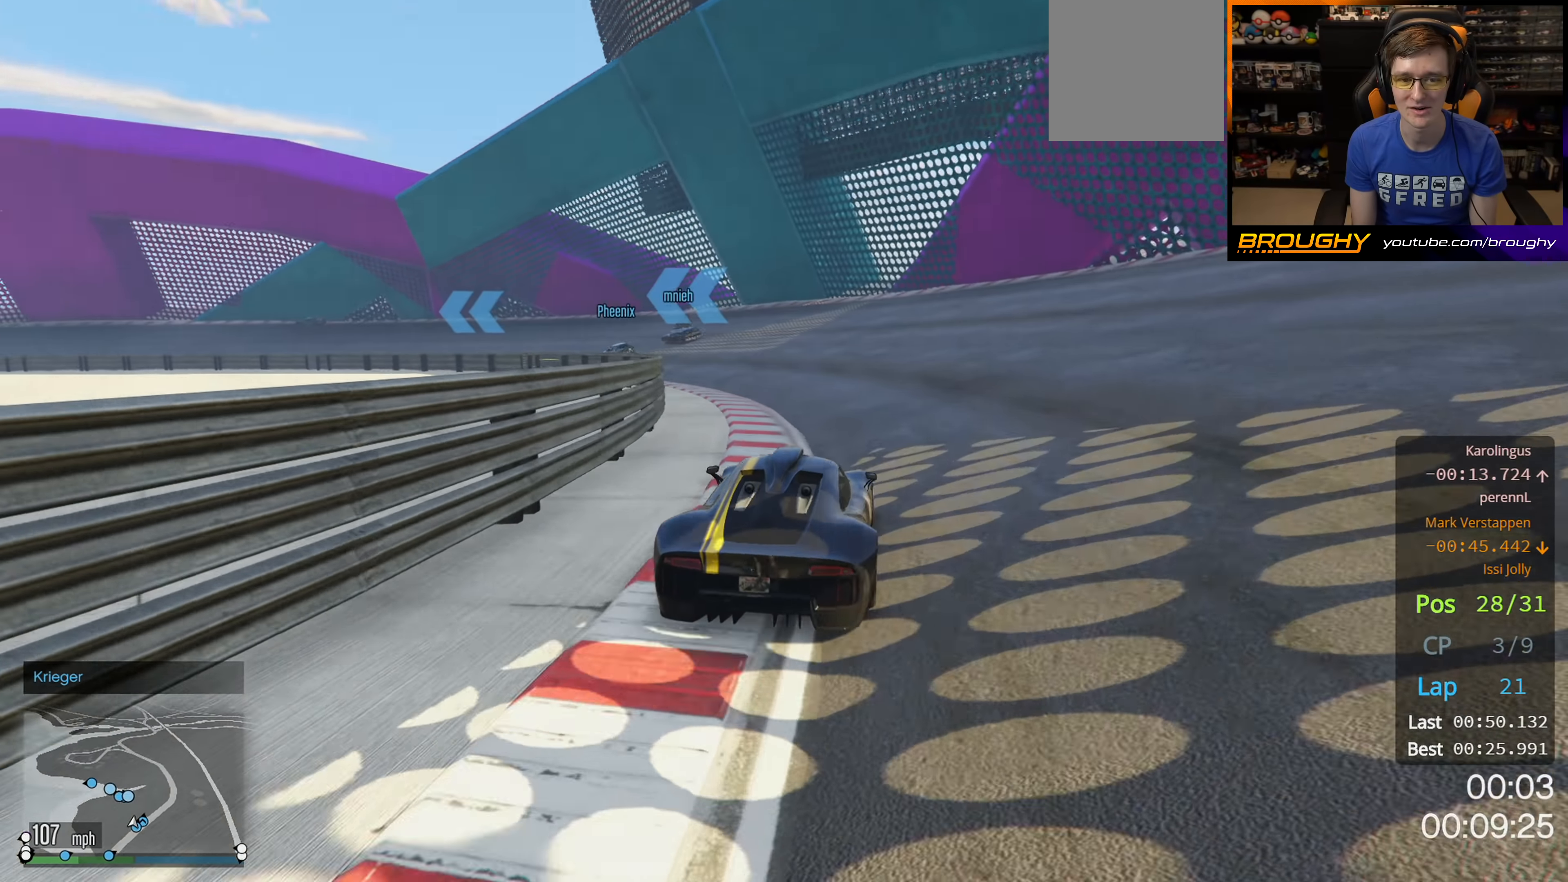
{"buttons": ["R2"], "left_stick": "up-left", "right_stick": "down-left", "events": []}
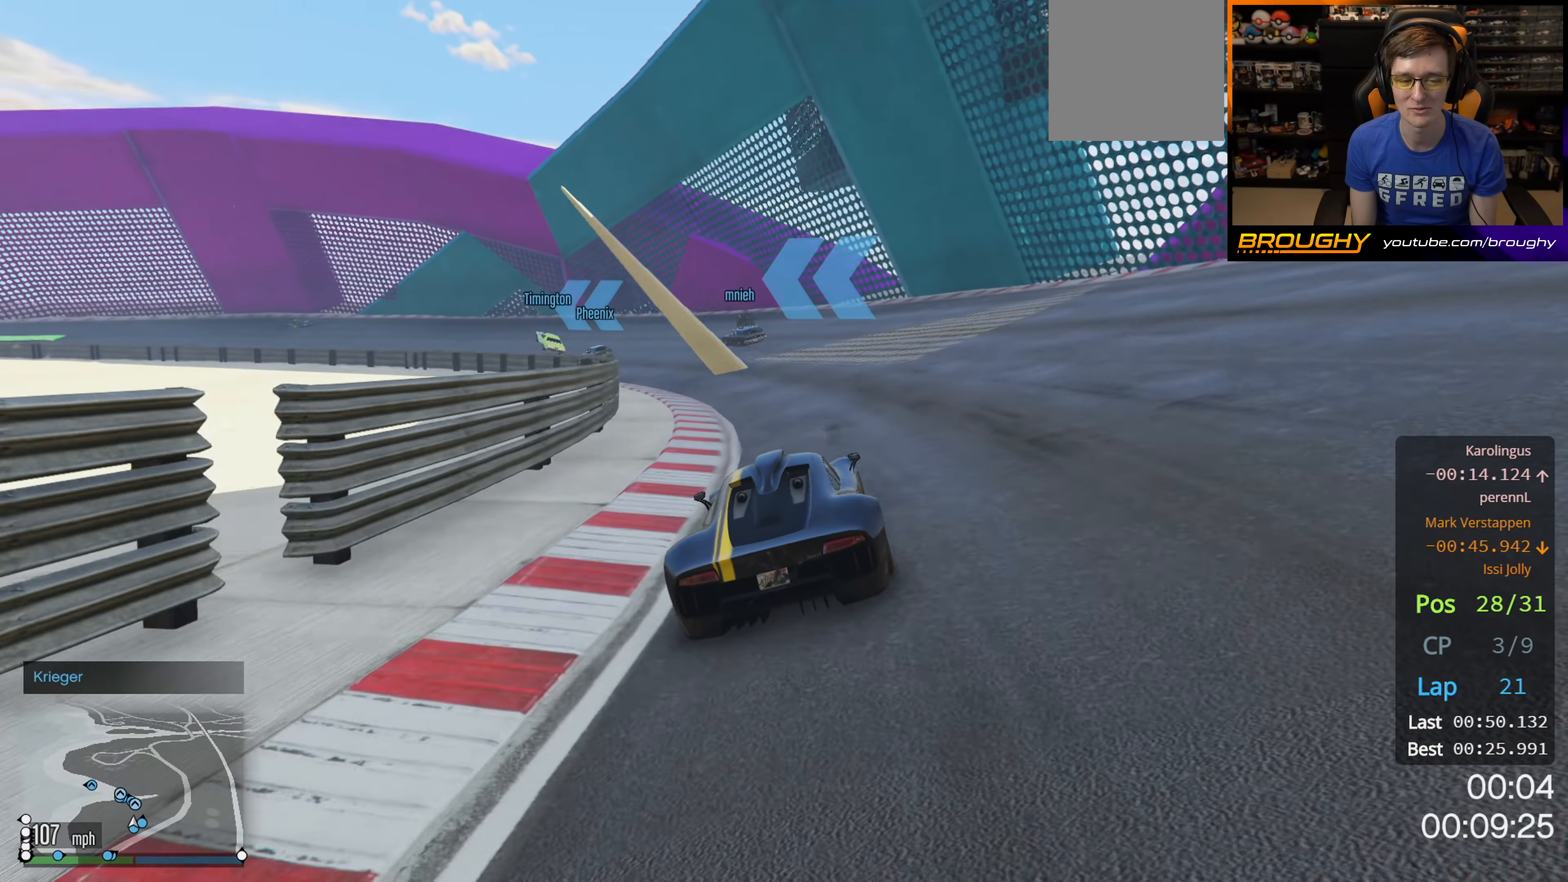
{"buttons": ["R2"], "left_stick": "center", "right_stick": "down-left", "events": [[384, "left_stick", "center"]]}
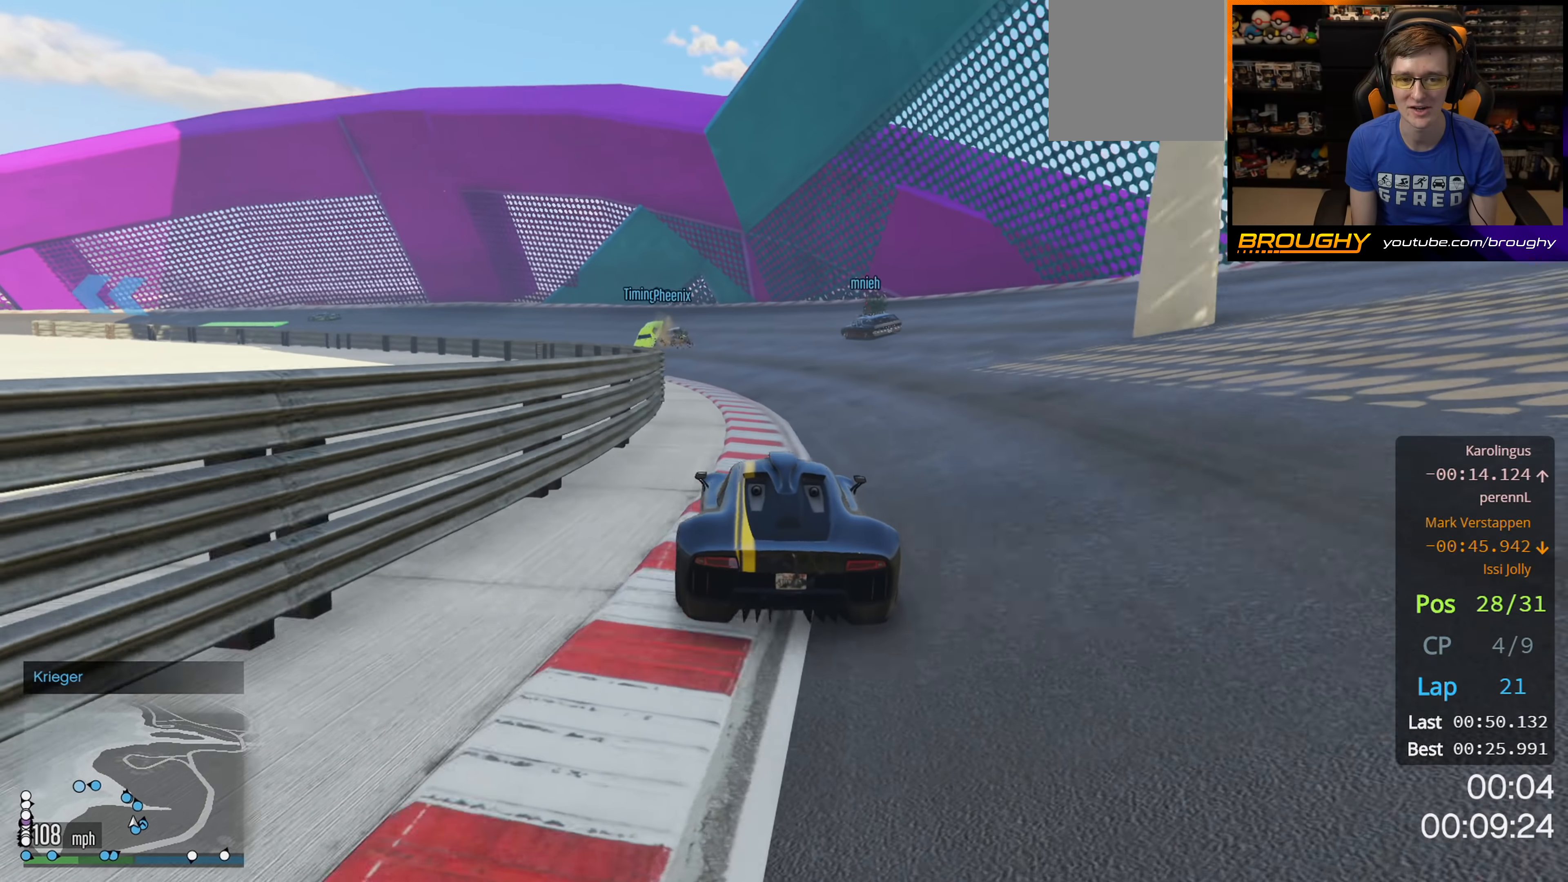
{"buttons": ["R2"], "left_stick": "up-left", "right_stick": "down-left", "events": [[150, "left_stick", "up-left"]]}
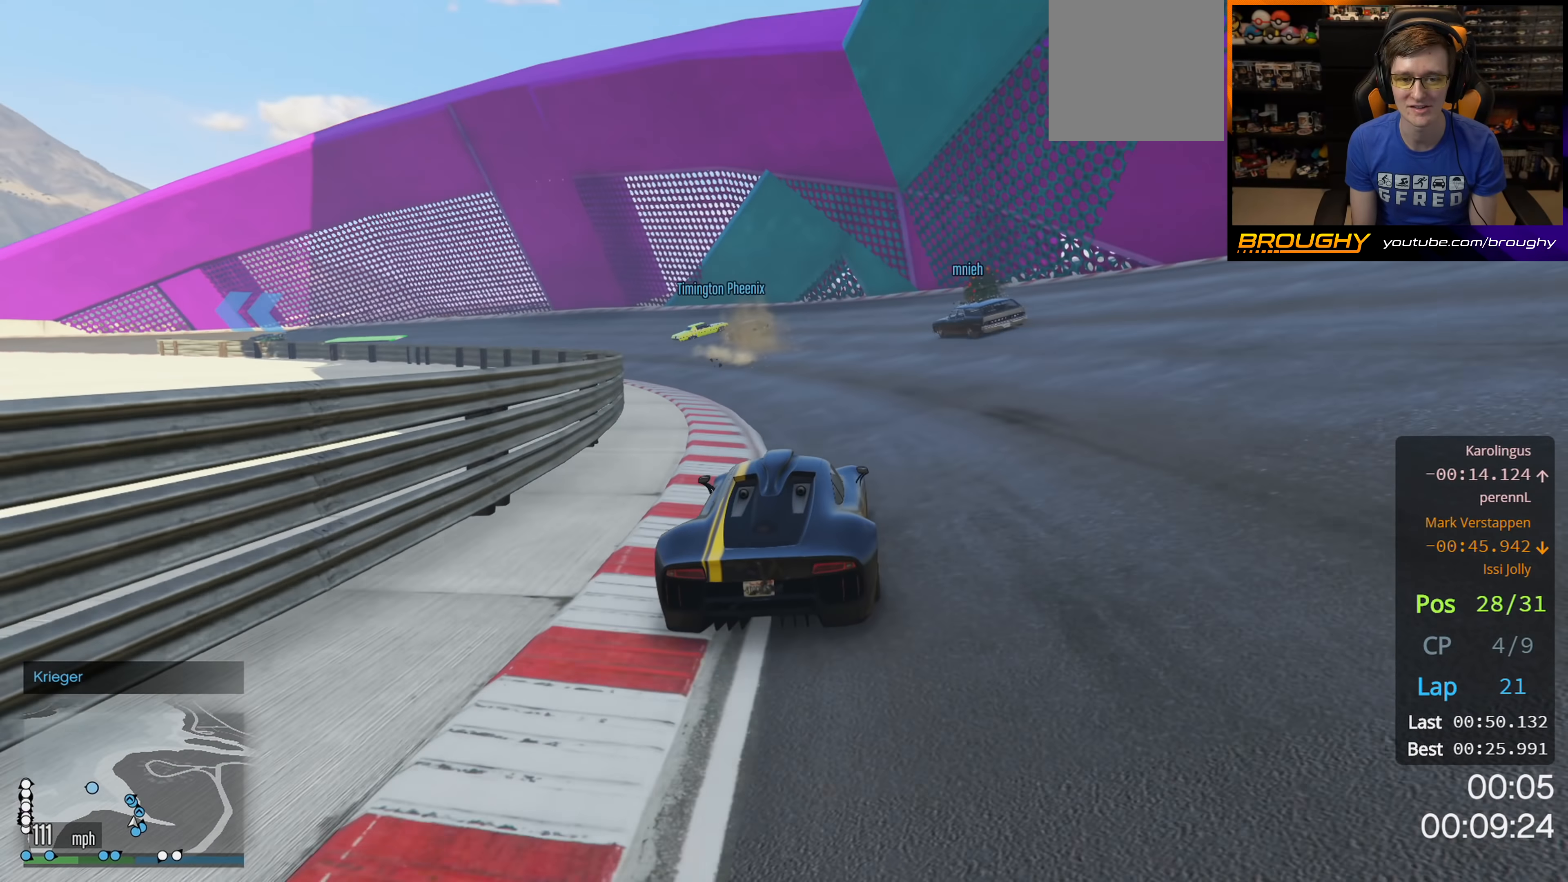
{"buttons": ["R2"], "left_stick": "up-left", "right_stick": "left", "events": [[17, "R2", "up"], [250, "R2", "down"], [300, "right_stick", "left"]]}
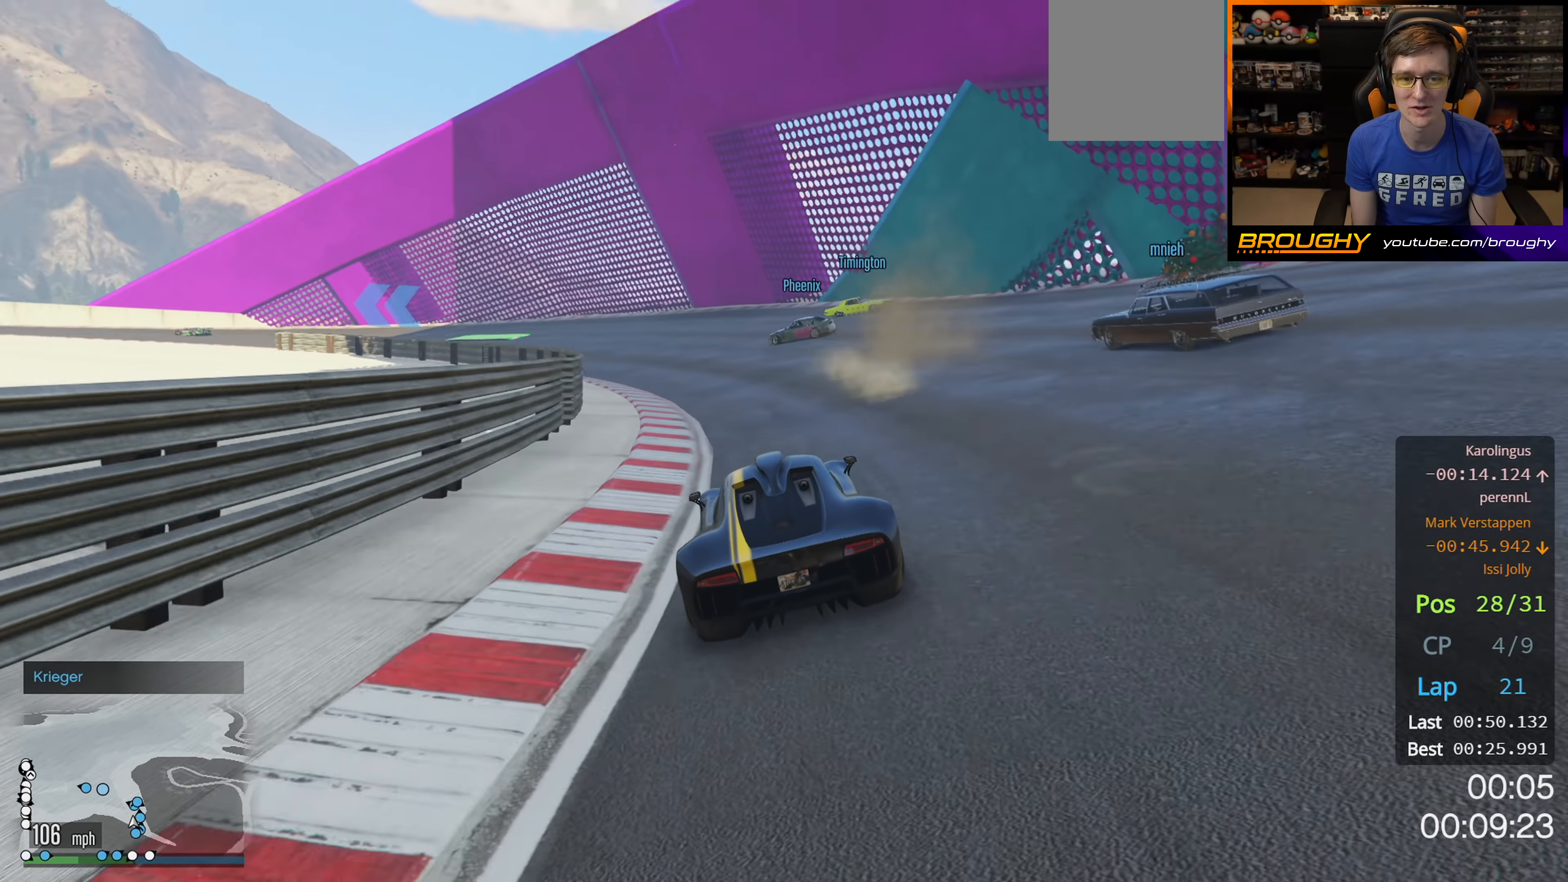
{"buttons": ["R2"], "left_stick": "left", "right_stick": "left", "events": [[167, "left_stick", "center"], [367, "left_stick", "left"]]}
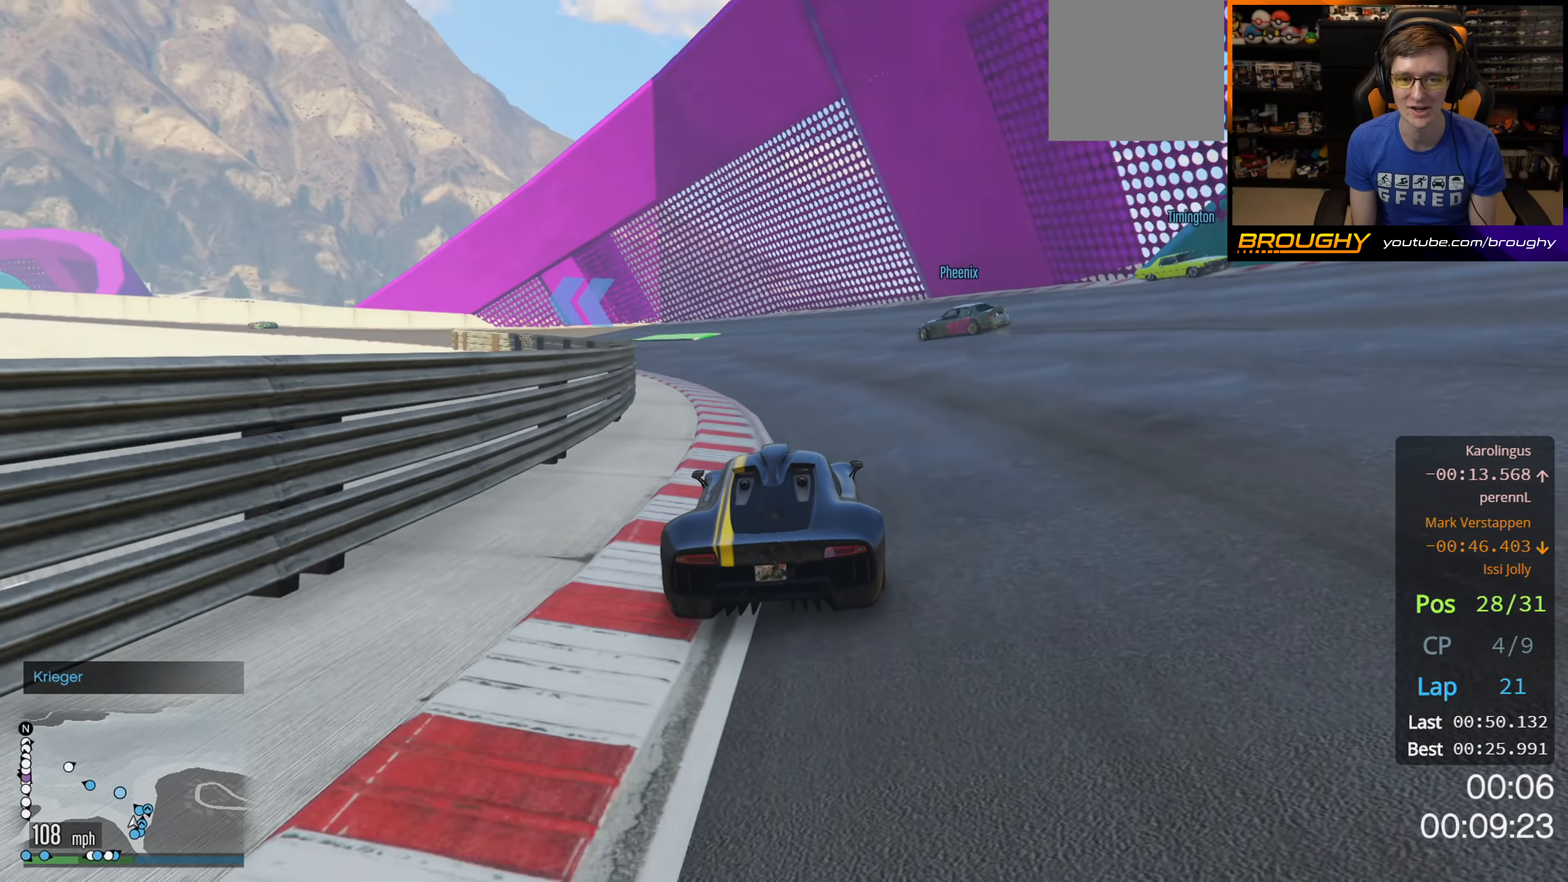
{"buttons": ["R2"], "left_stick": "center", "right_stick": "left", "events": [[500, "left_stick", "center"]]}
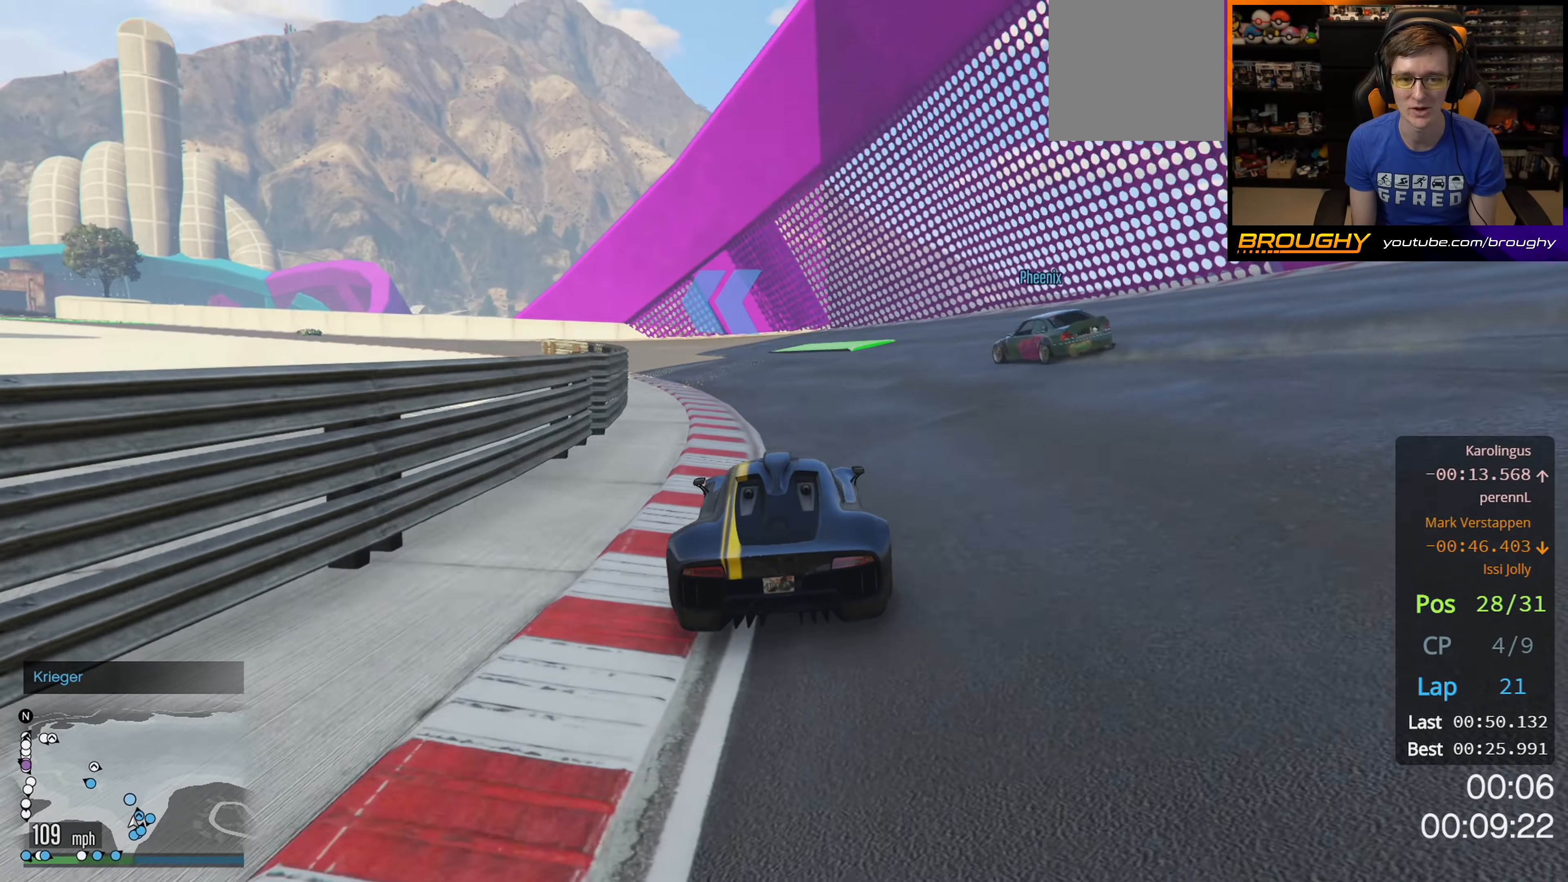
{"buttons": ["R2"], "left_stick": "up-left", "right_stick": "left", "events": [[84, "left_stick", "left"], [267, "left_stick", "center"], [334, "left_stick", "left"], [417, "left_stick", "up-left"]]}
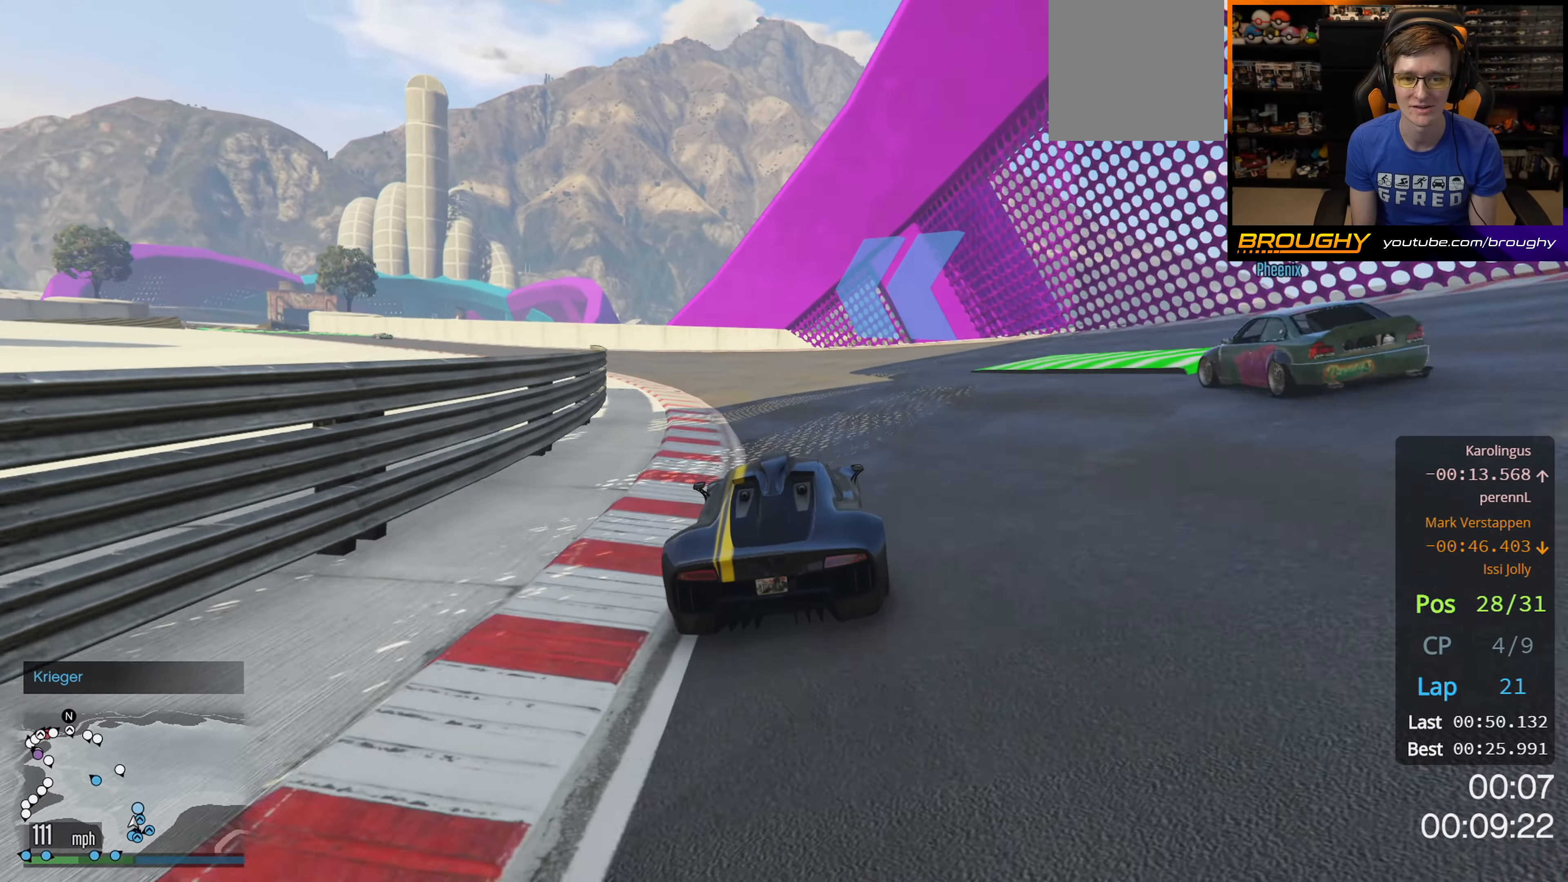
{"buttons": ["R2"], "left_stick": "up-left", "right_stick": "center", "events": [[34, "left_stick", "center"], [117, "left_stick", "left"], [167, "left_stick", "up-left"], [300, "left_stick", "center"], [434, "left_stick", "up-left"], [467, "right_stick", "center"]]}
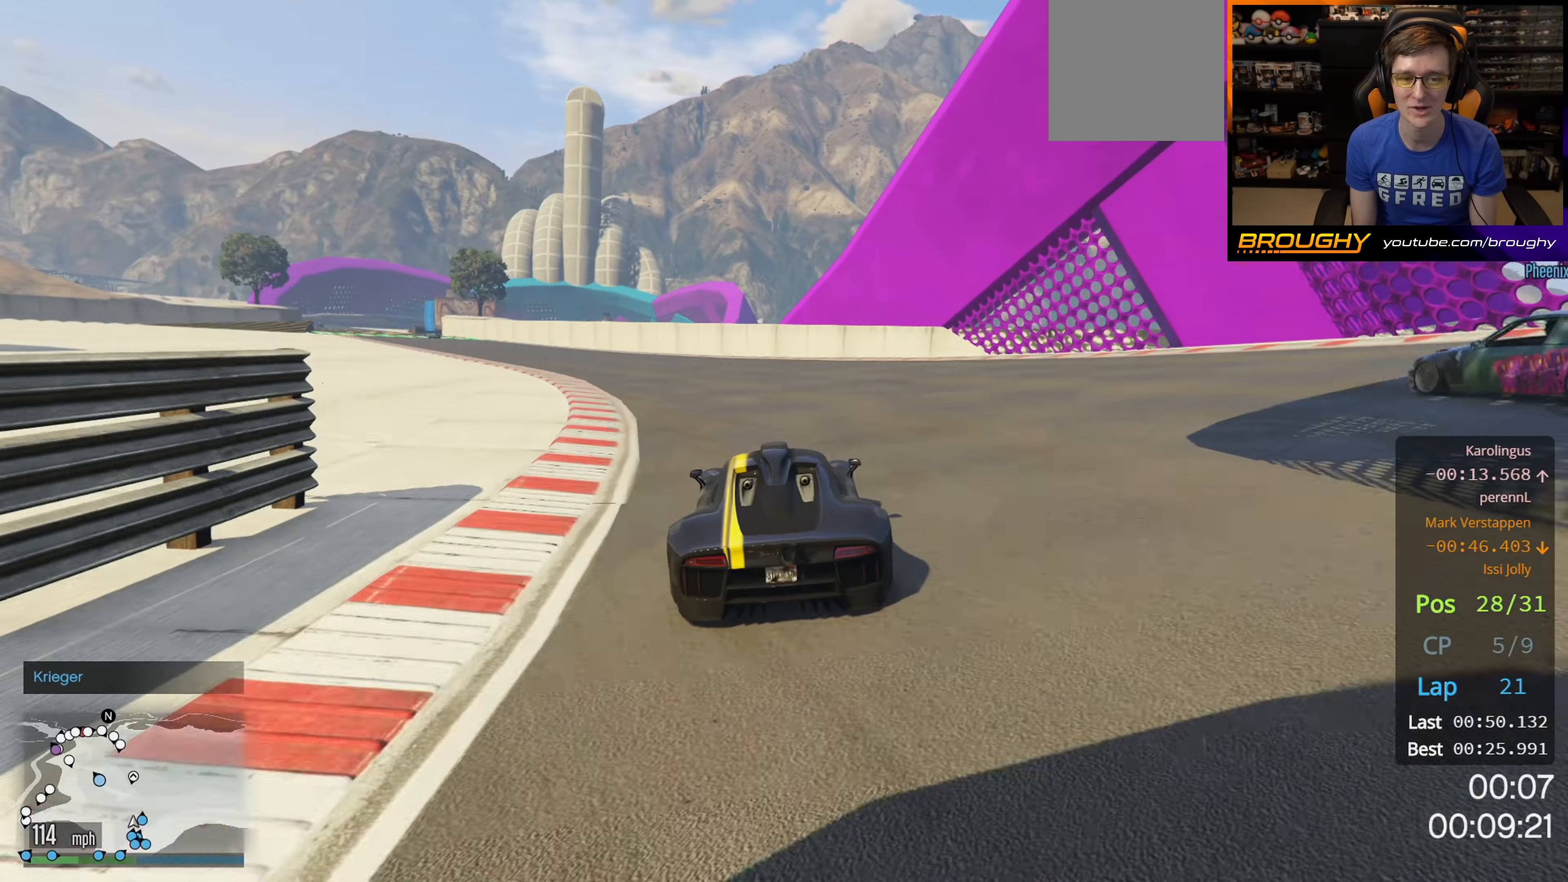
{"buttons": ["R2"], "left_stick": "up-left", "right_stick": "center", "events": [[100, "left_stick", "center"], [184, "left_stick", "up-left"], [384, "left_stick", "center"], [484, "left_stick", "up-left"]]}
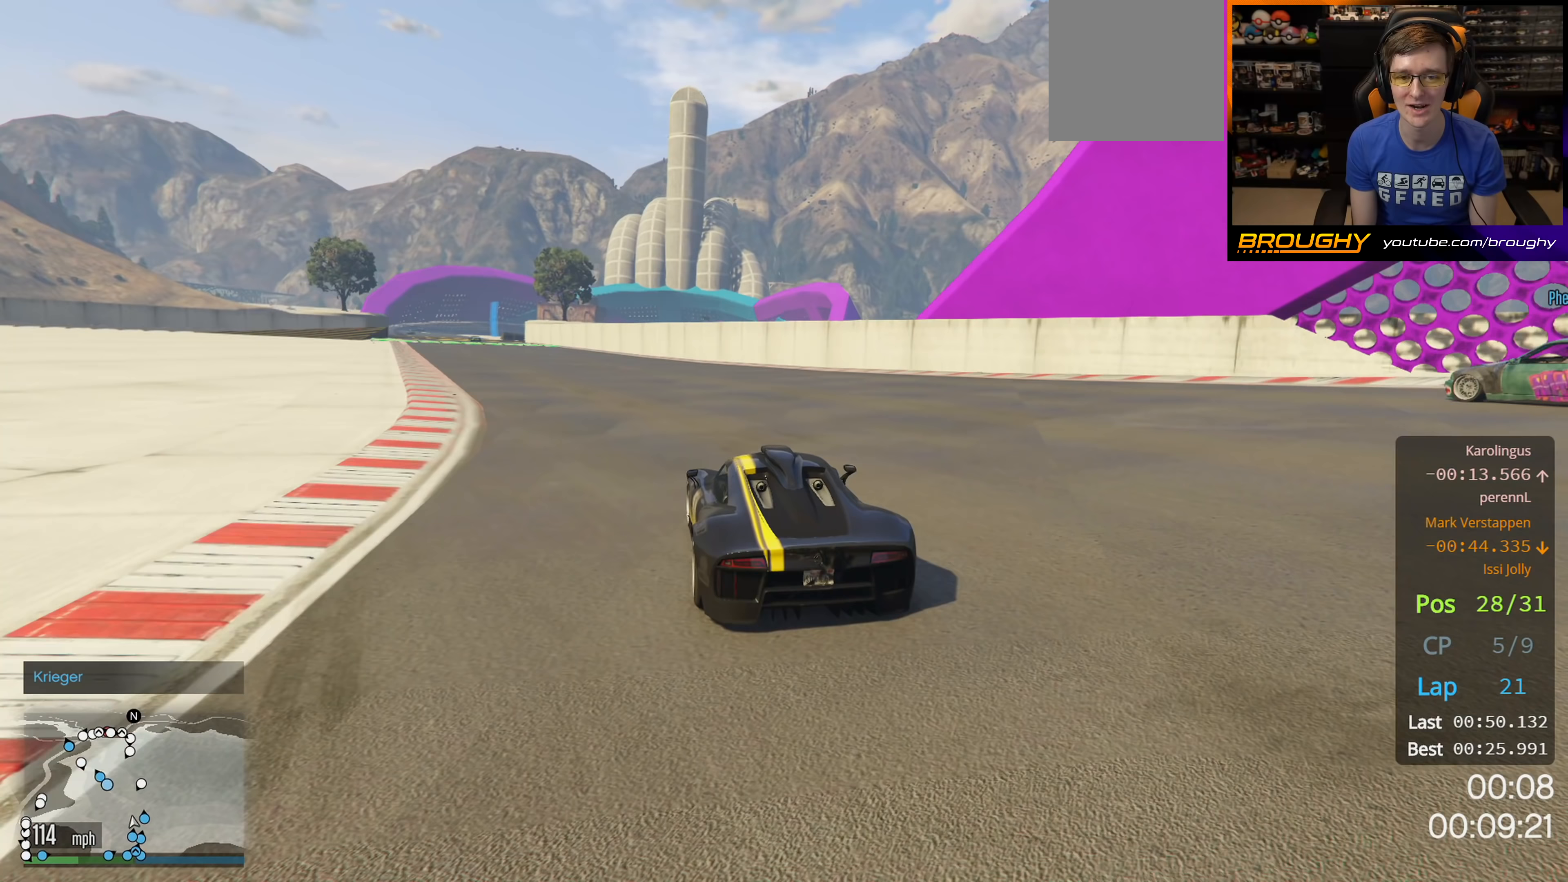
{"buttons": ["R2"], "left_stick": "up-left", "right_stick": "center", "events": [[167, "left_stick", "center"], [350, "left_stick", "left"], [483, "left_stick", "up-left"]]}
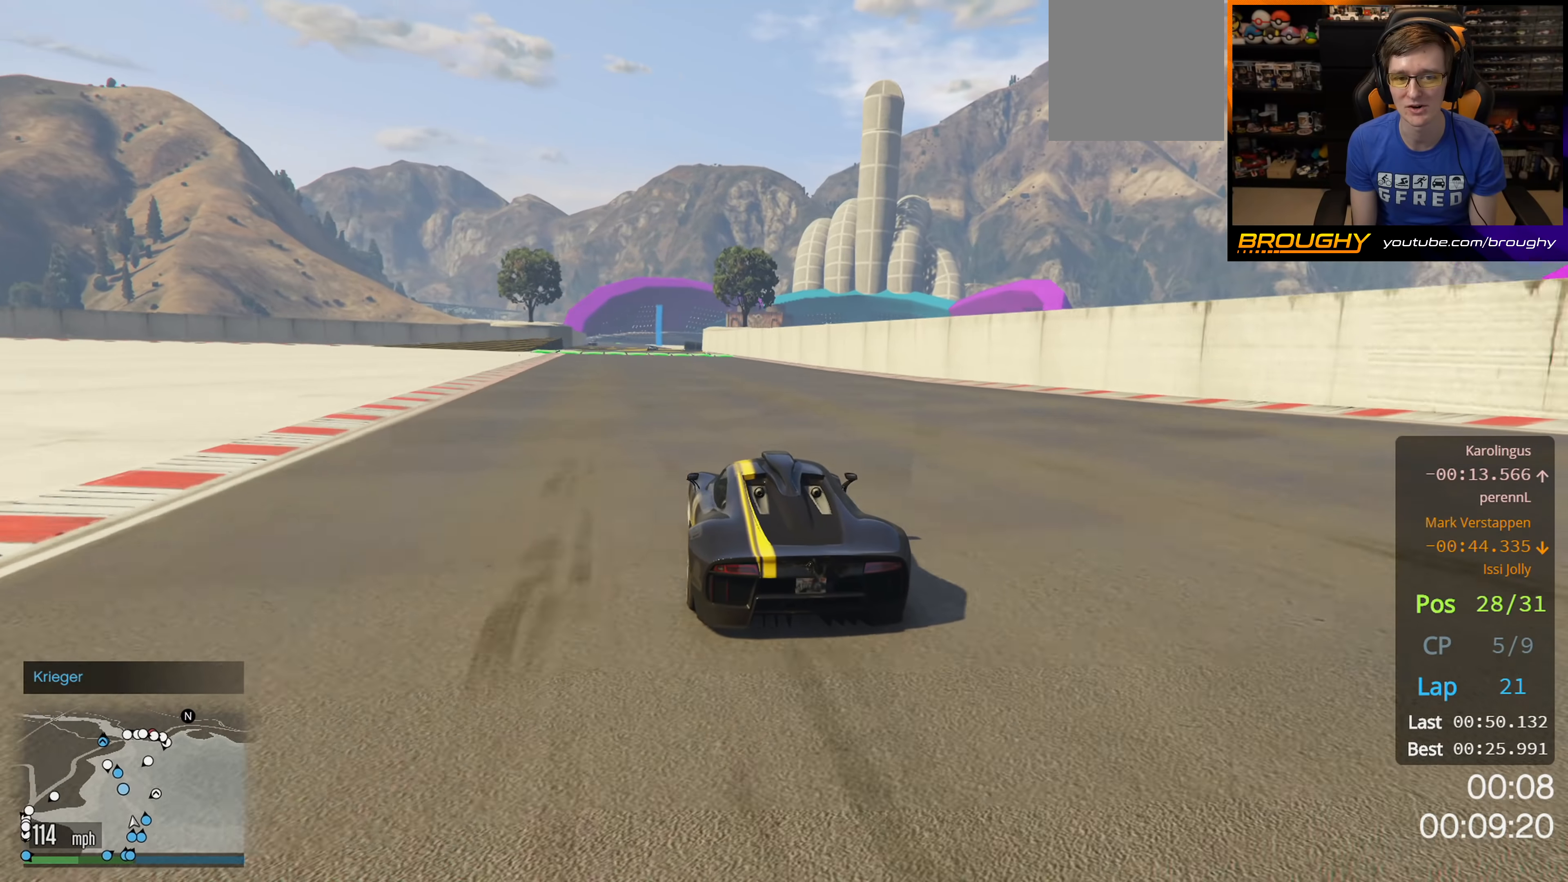
{"buttons": ["R2"], "left_stick": "center", "right_stick": "center", "events": [[17, "left_stick", "center"], [283, "left_stick", "up-left"], [433, "left_stick", "center"]]}
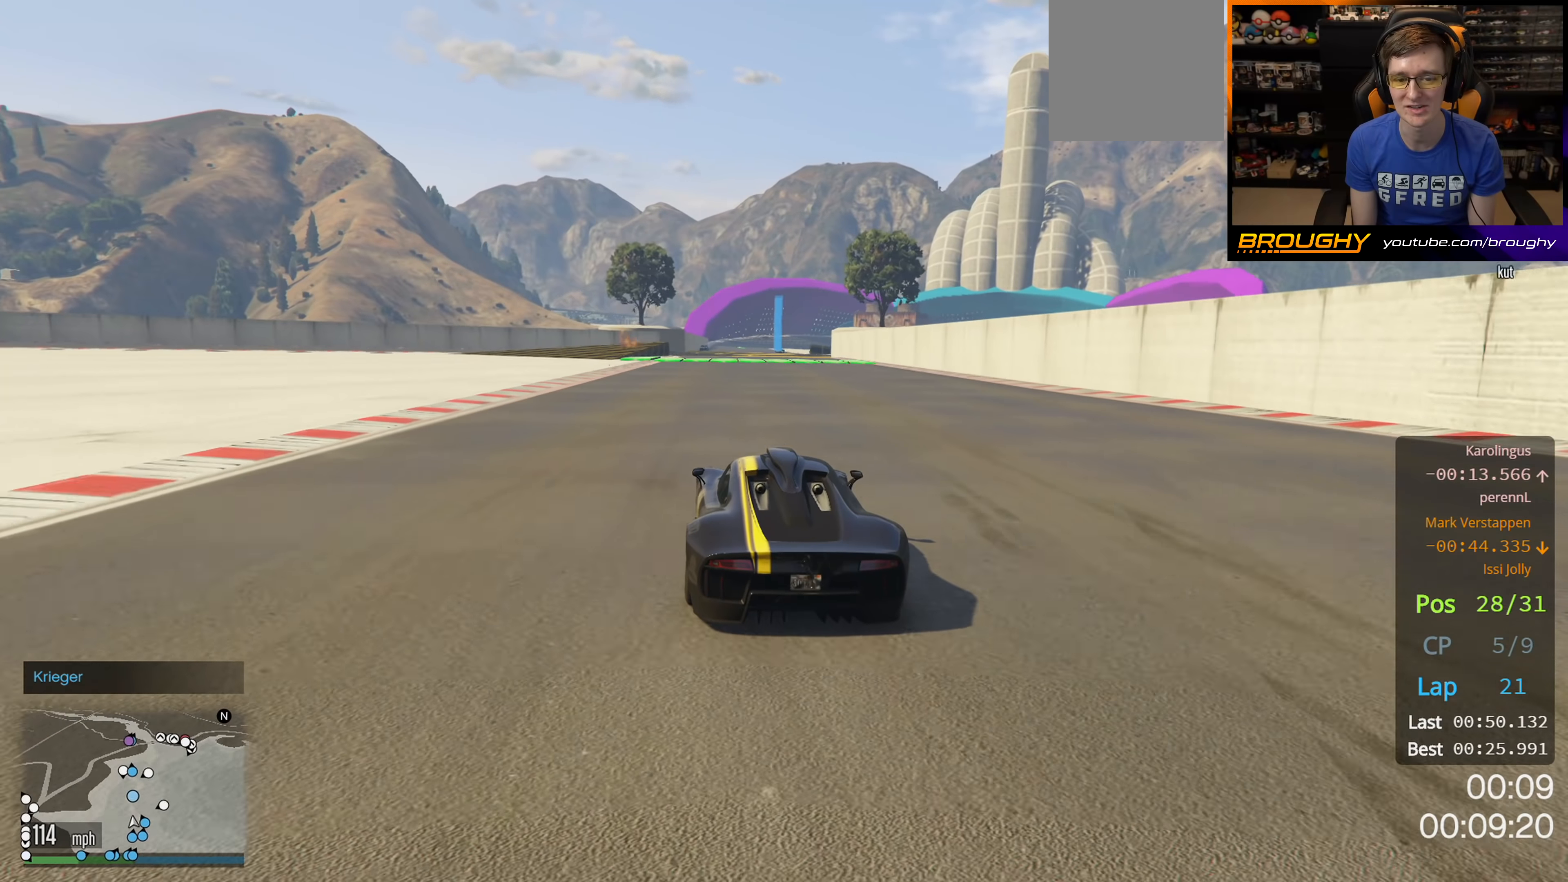
{"buttons": ["R2"], "left_stick": "right", "right_stick": "center", "events": [[467, "left_stick", "right"]]}
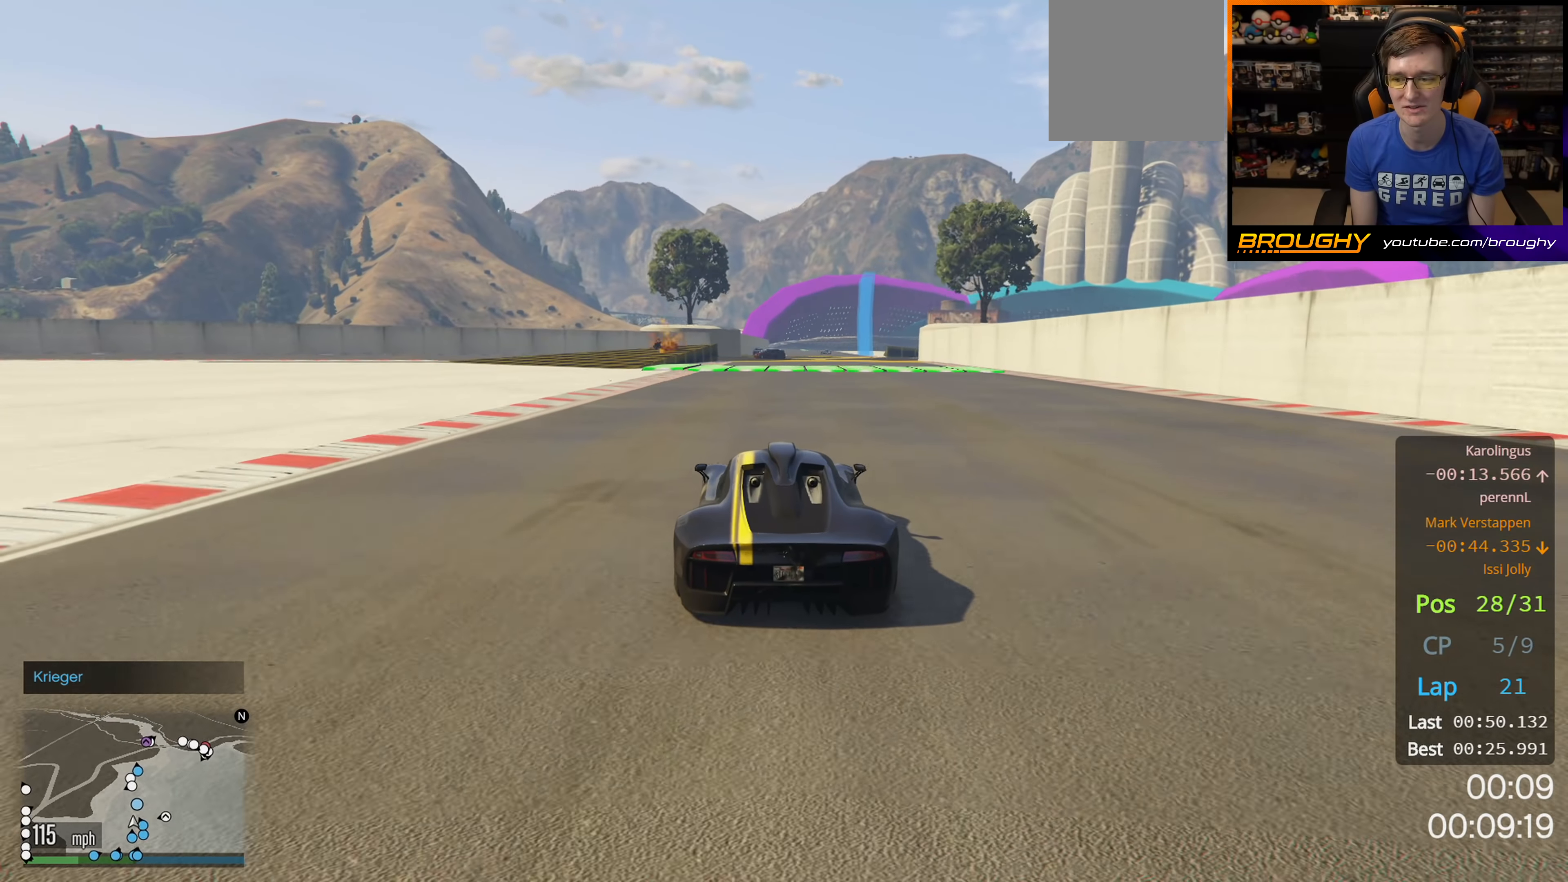
{"buttons": ["R2"], "left_stick": "center", "right_stick": "center", "events": [[117, "left_stick", "center"]]}
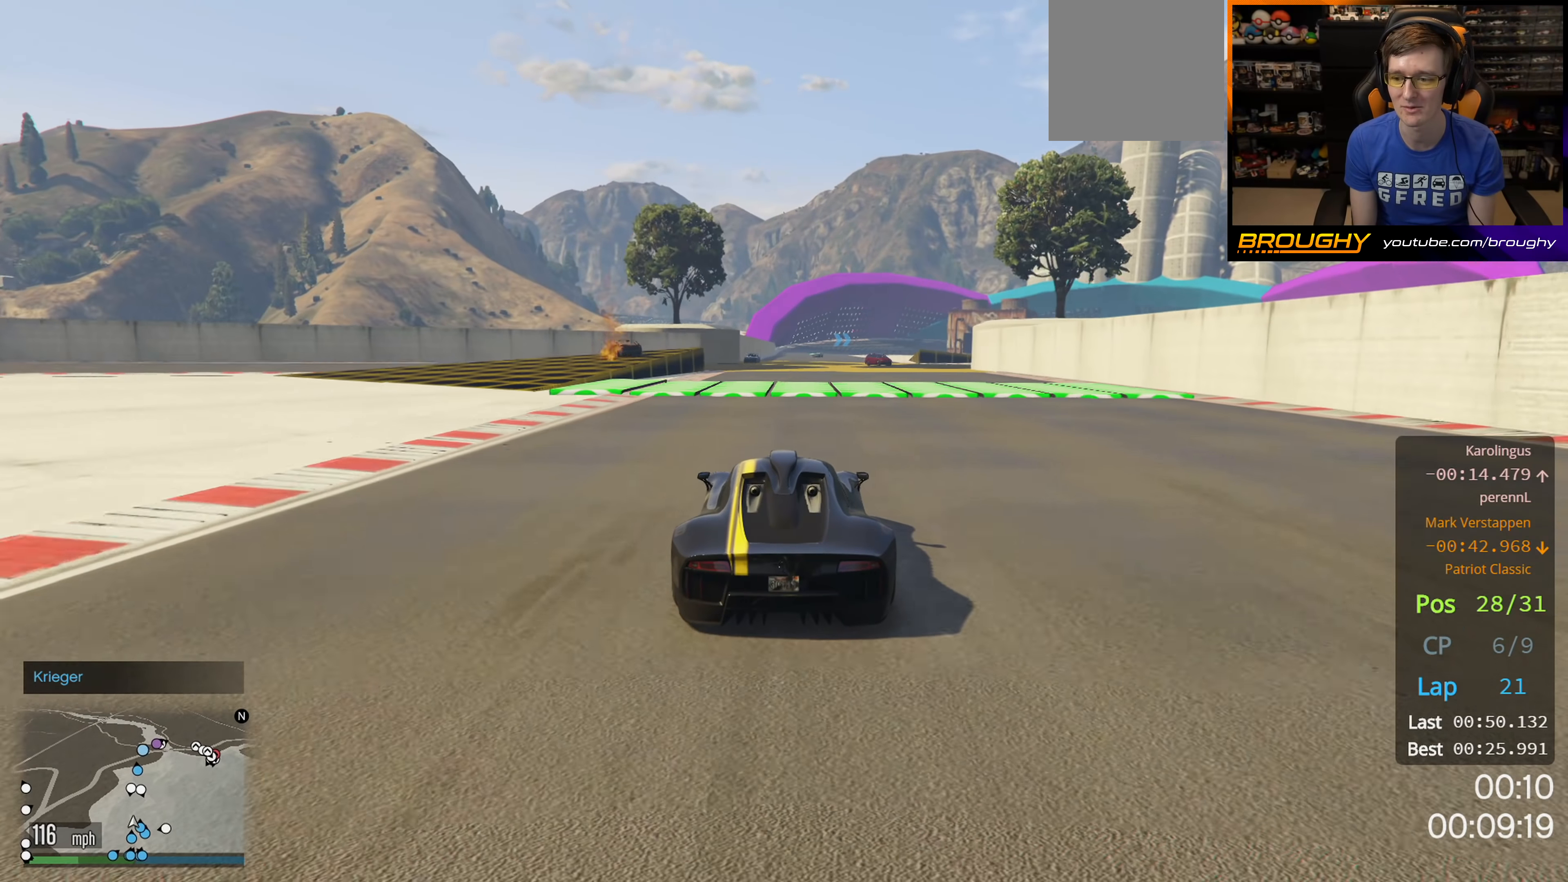
{"buttons": ["R2"], "left_stick": "right", "right_stick": "center", "events": [[467, "left_stick", "right"]]}
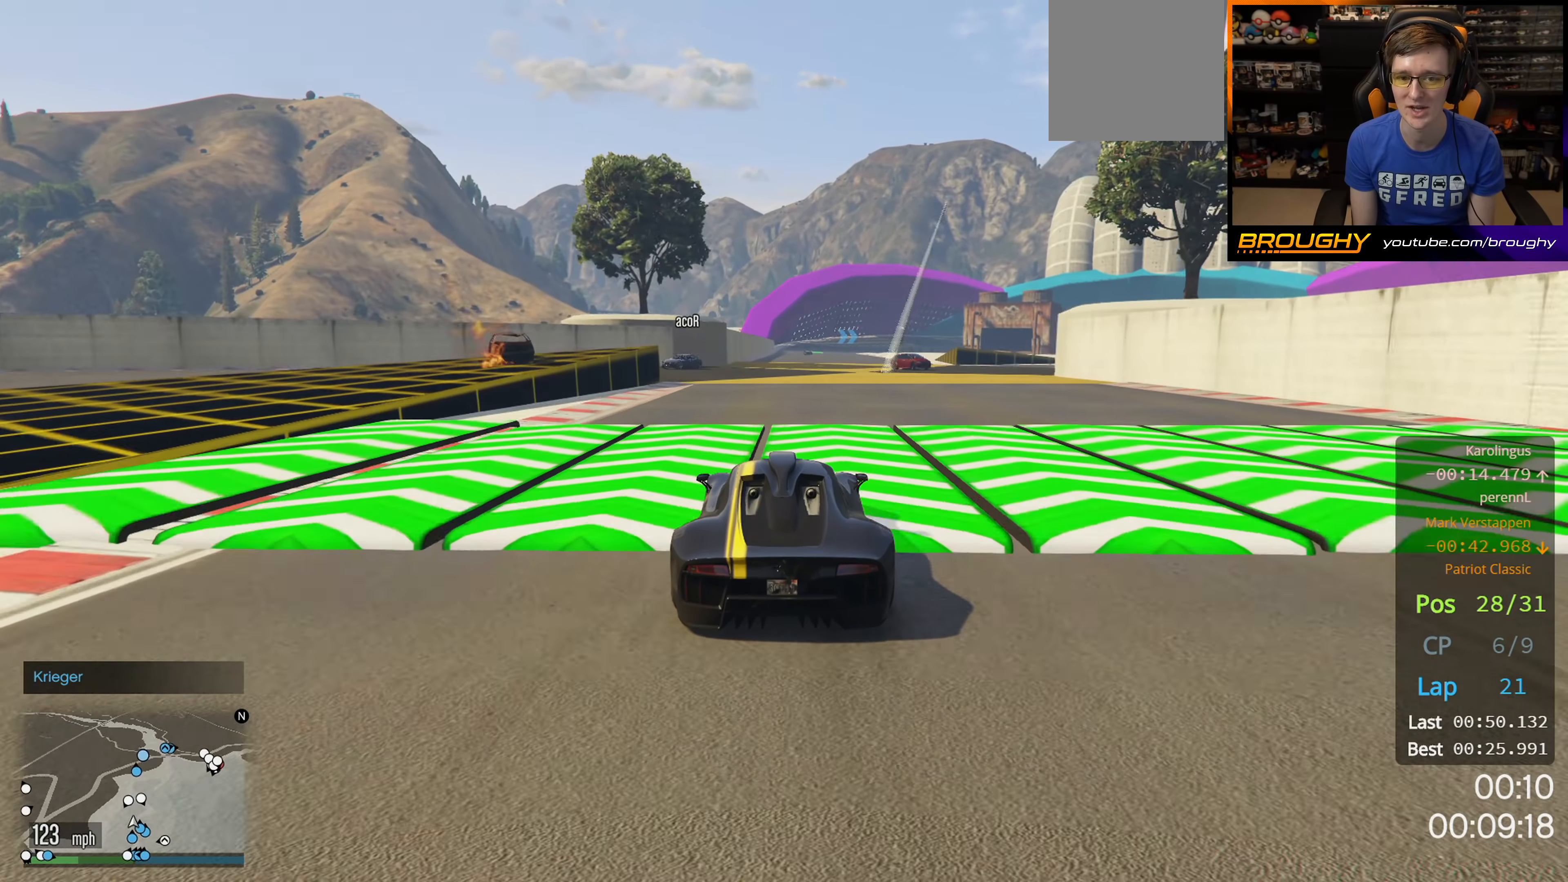
{"buttons": ["R2"], "left_stick": "center", "right_stick": "center", "events": [[167, "left_stick", "center"]]}
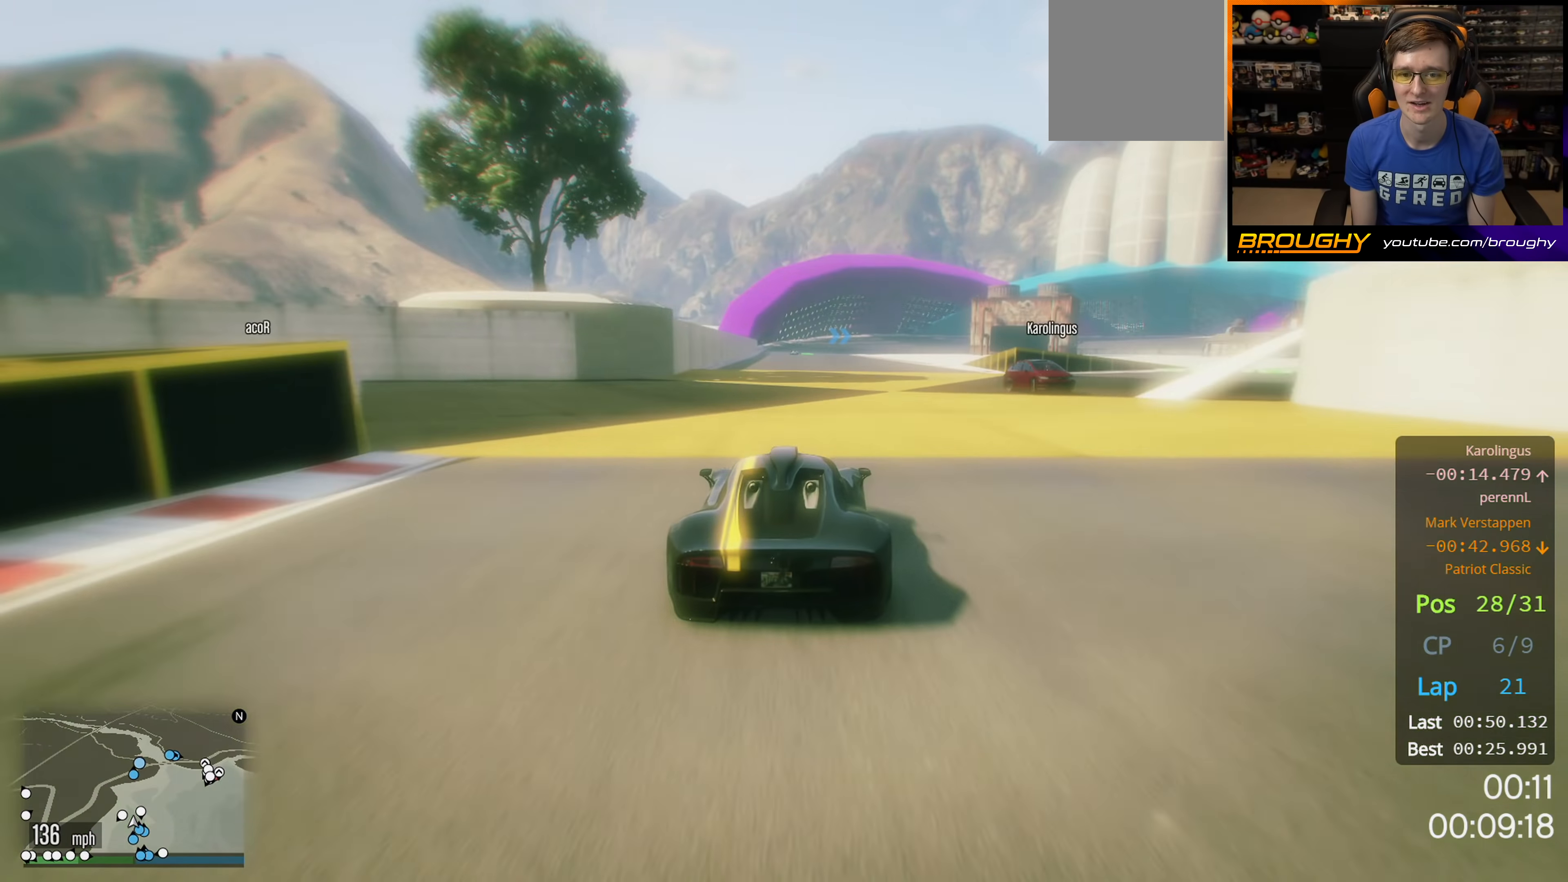
{"buttons": ["R2"], "left_stick": "center", "right_stick": "center", "events": [[67, "left_stick", "right"], [217, "left_stick", "center"], [267, "left_stick", "left"], [433, "left_stick", "center"]]}
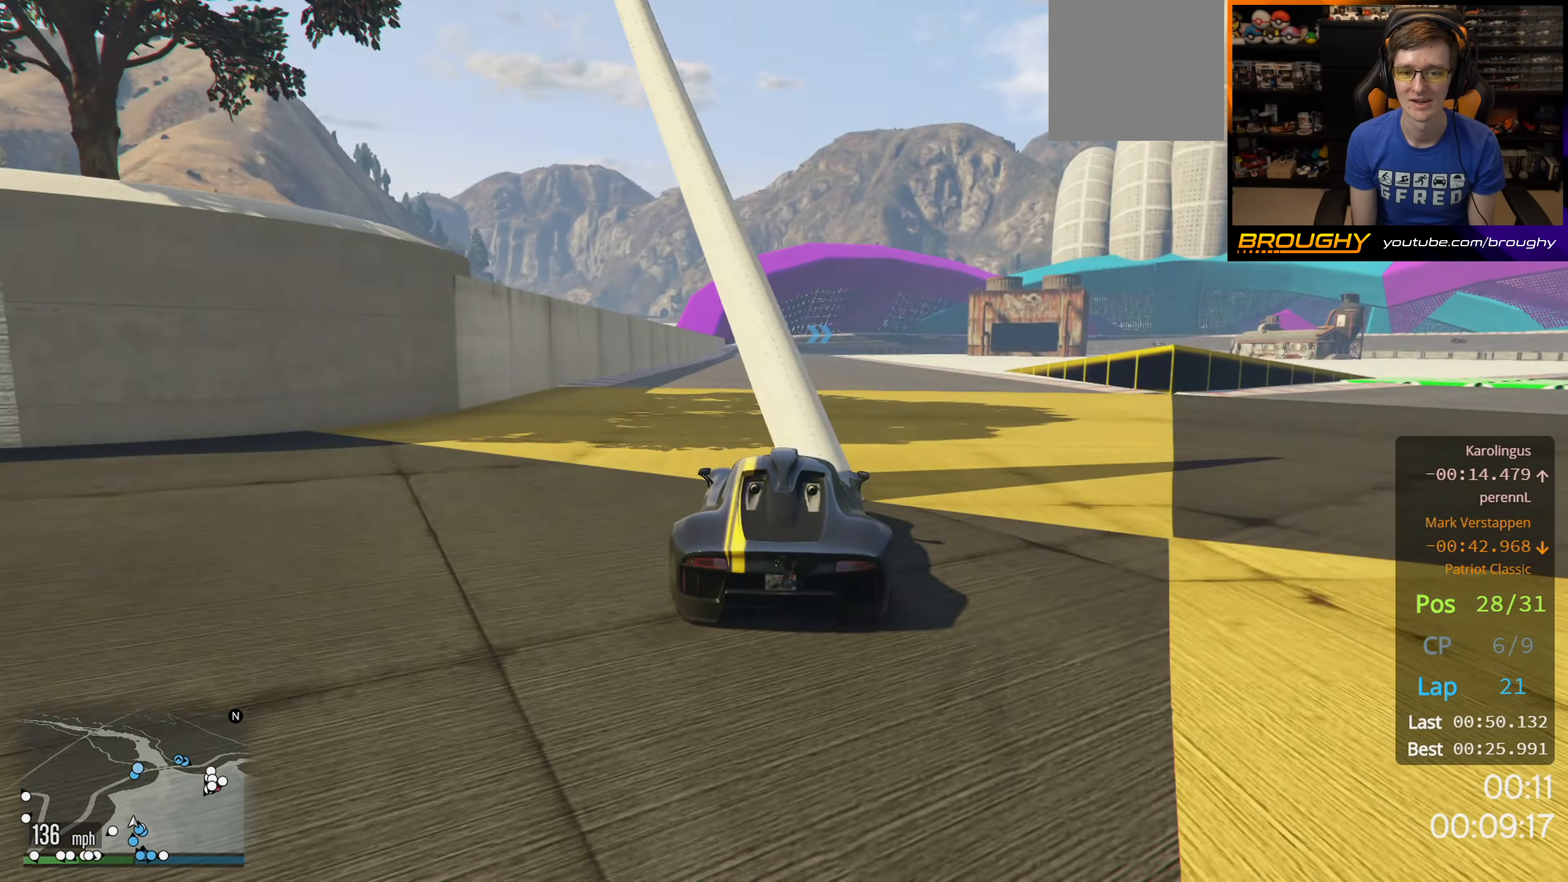
{"buttons": [], "left_stick": "center", "right_stick": "center", "events": [[100, "left_stick", "left"], [150, "R2", "up"], [250, "left_stick", "center"]]}
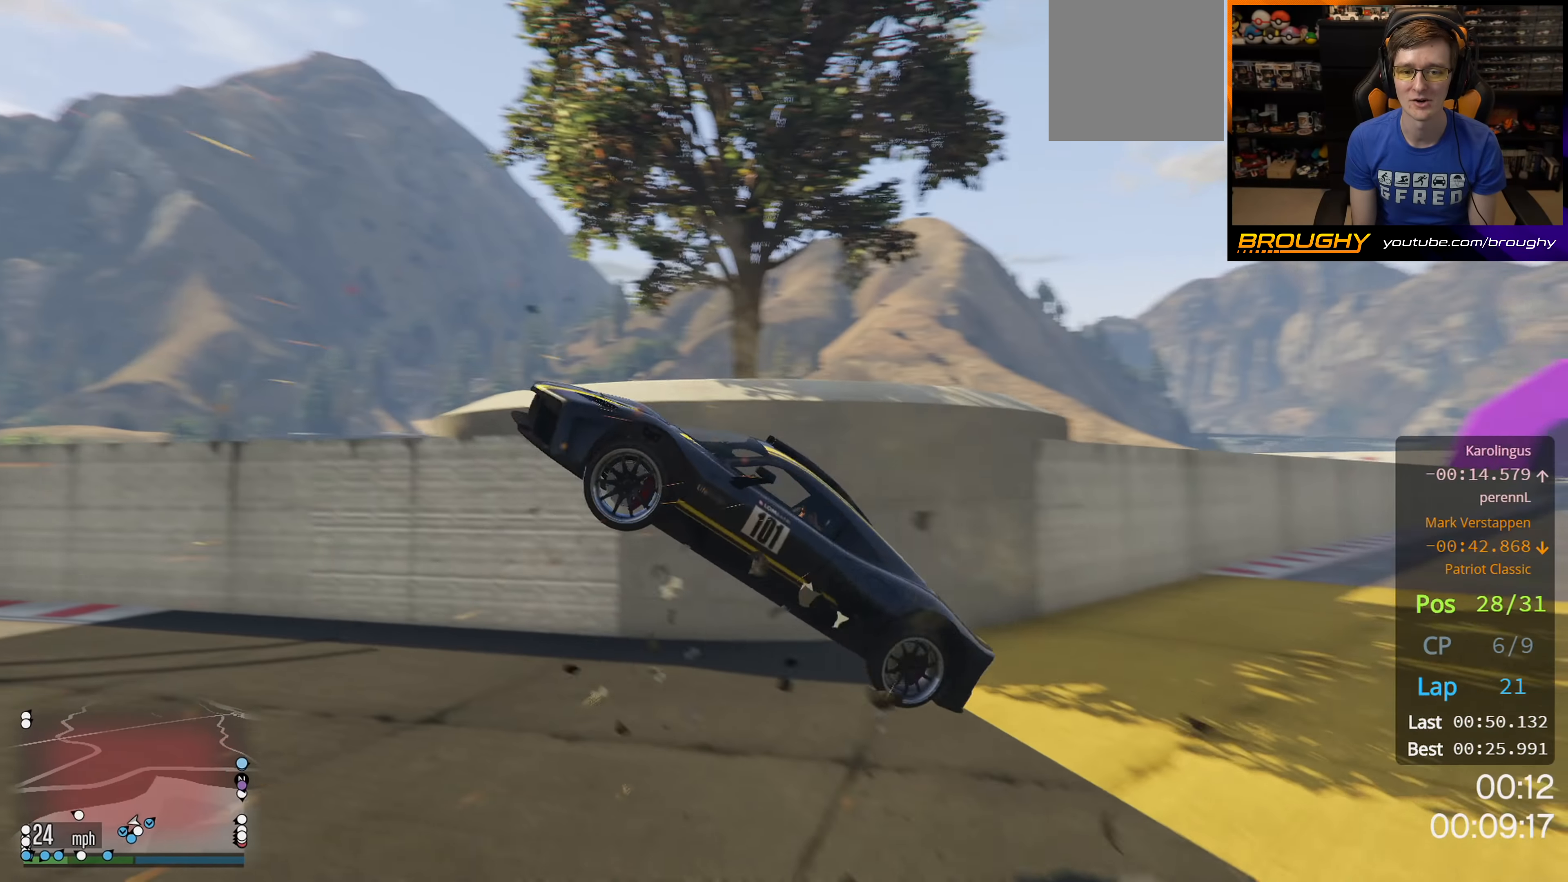
{"buttons": [], "left_stick": "center", "right_stick": "center", "events": []}
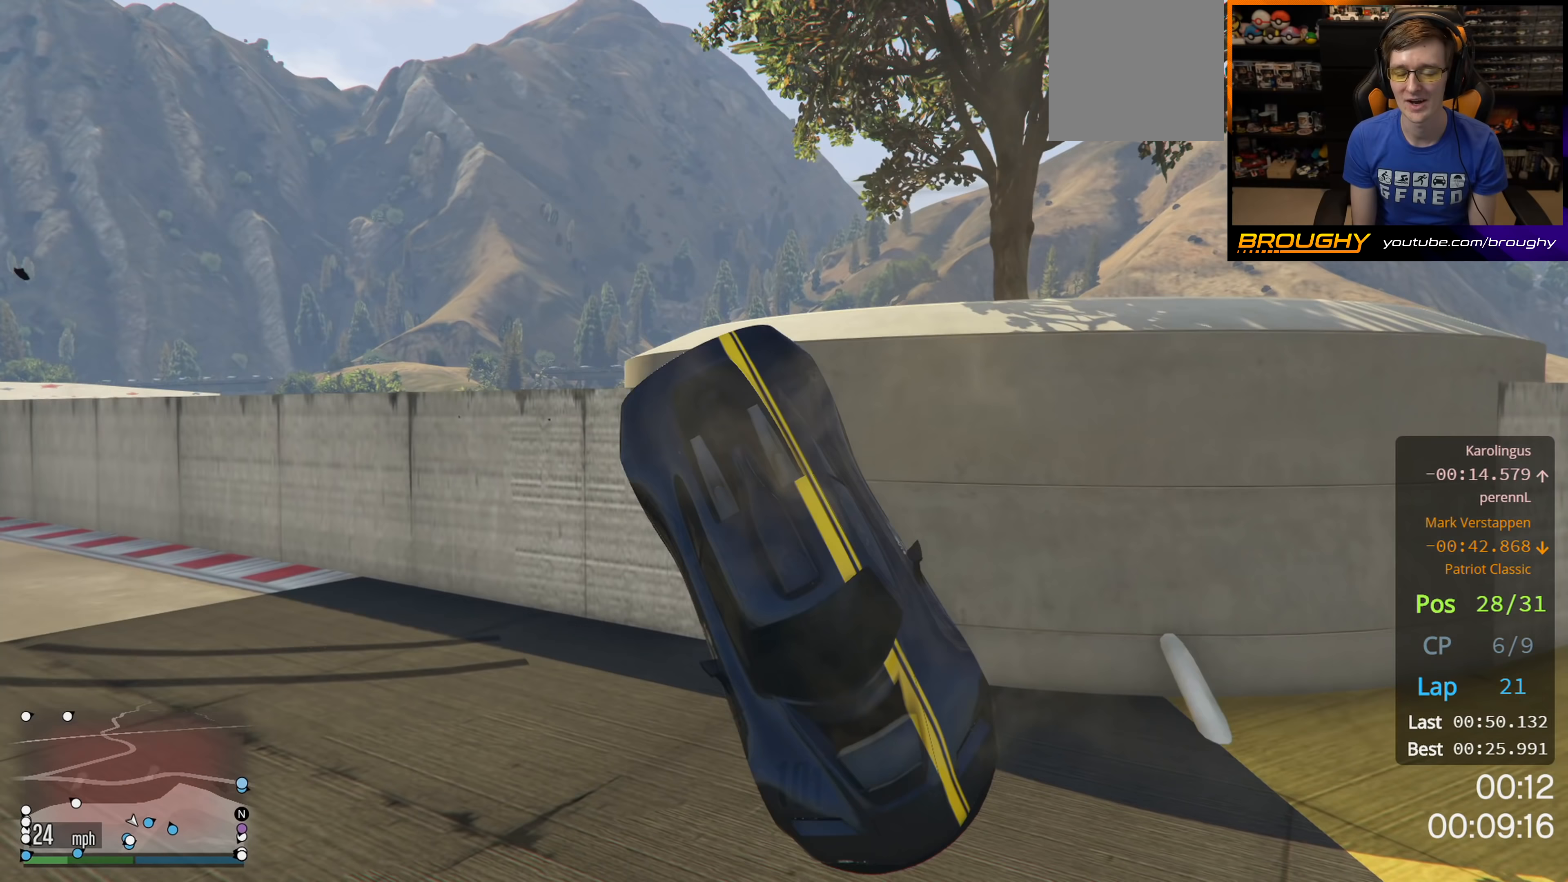
{"buttons": [], "left_stick": "center", "right_stick": "center", "events": []}
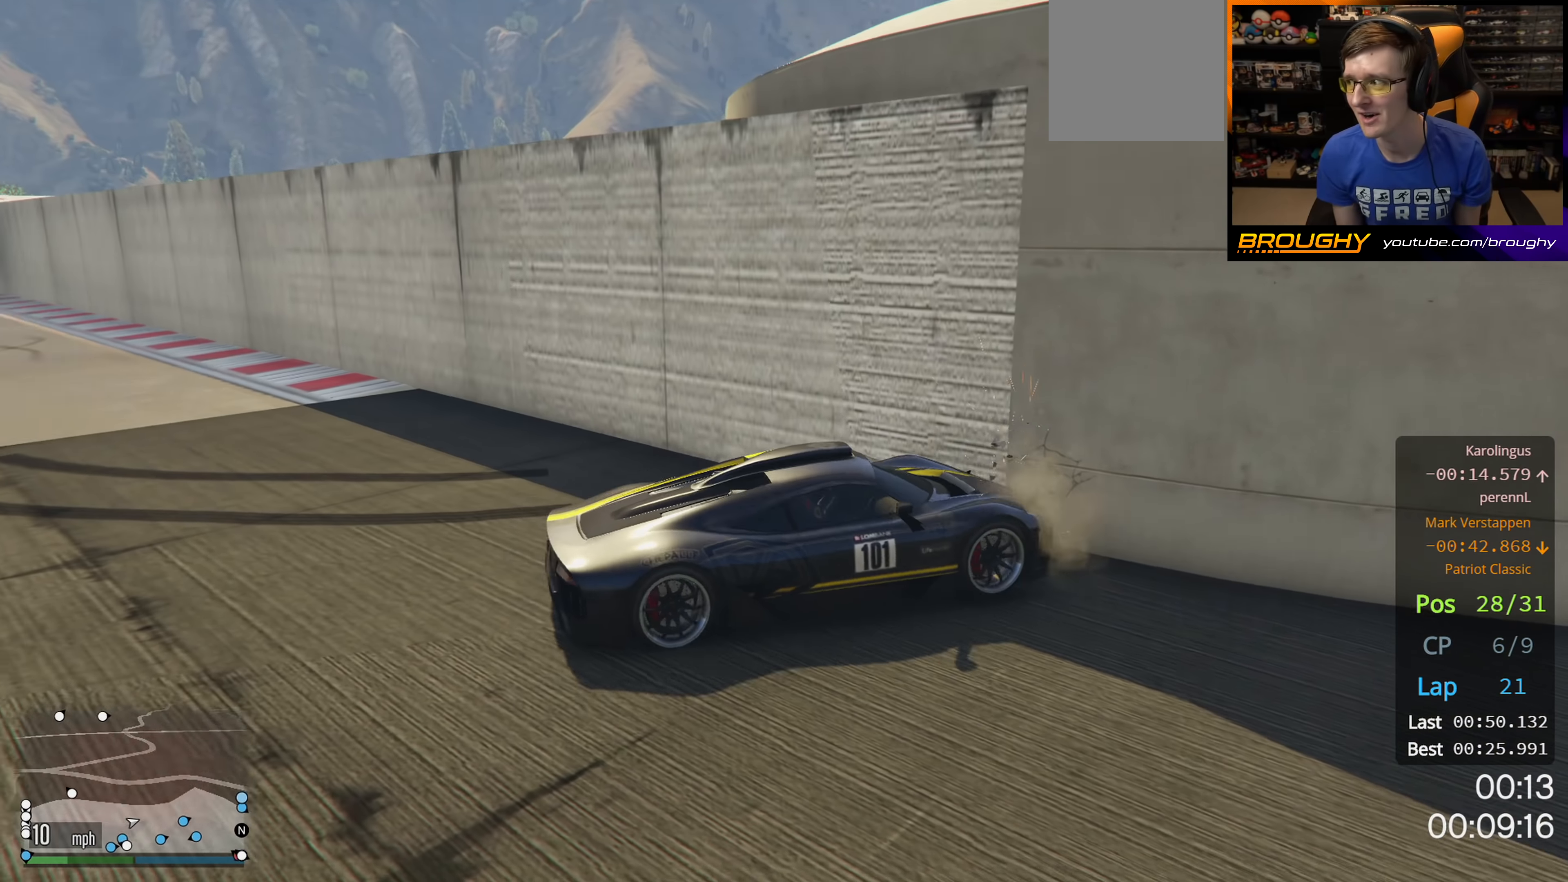
{"buttons": ["R2"], "left_stick": "right", "right_stick": "center", "events": [[350, "R2", "down"], [483, "left_stick", "right"]]}